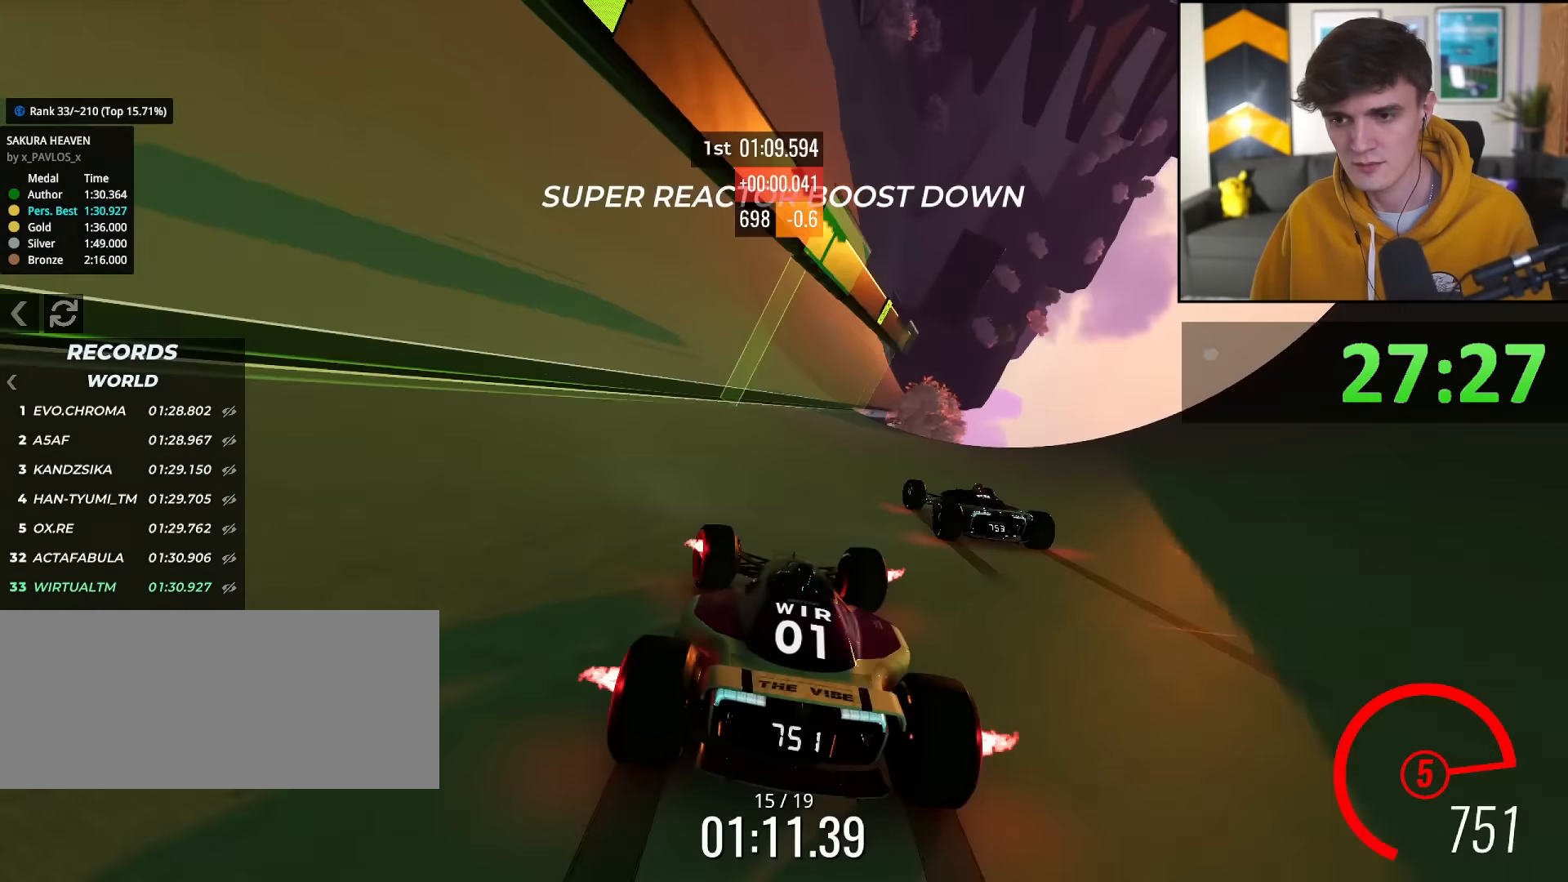
Gameplay with keyboard; each line is a JSON object with the keys held at the frame after it. "events" lists presses ("down") and releases ("up") of "brake", "down", "left", "right" and "up" between this image and that frame as [ms after this image, input, new state], when the widget could be followed in between. No other keys are recorded. Mouse input is not recorded. Key names are as the overlay labels them; some are game actions (e.g. jump) rather than physical keys.
{"keys": ["left", "up"], "events": [[67, "left", "down"], [150, "left", "up"], [251, "left", "down"], [384, "left", "up"], [434, "left", "down"]]}
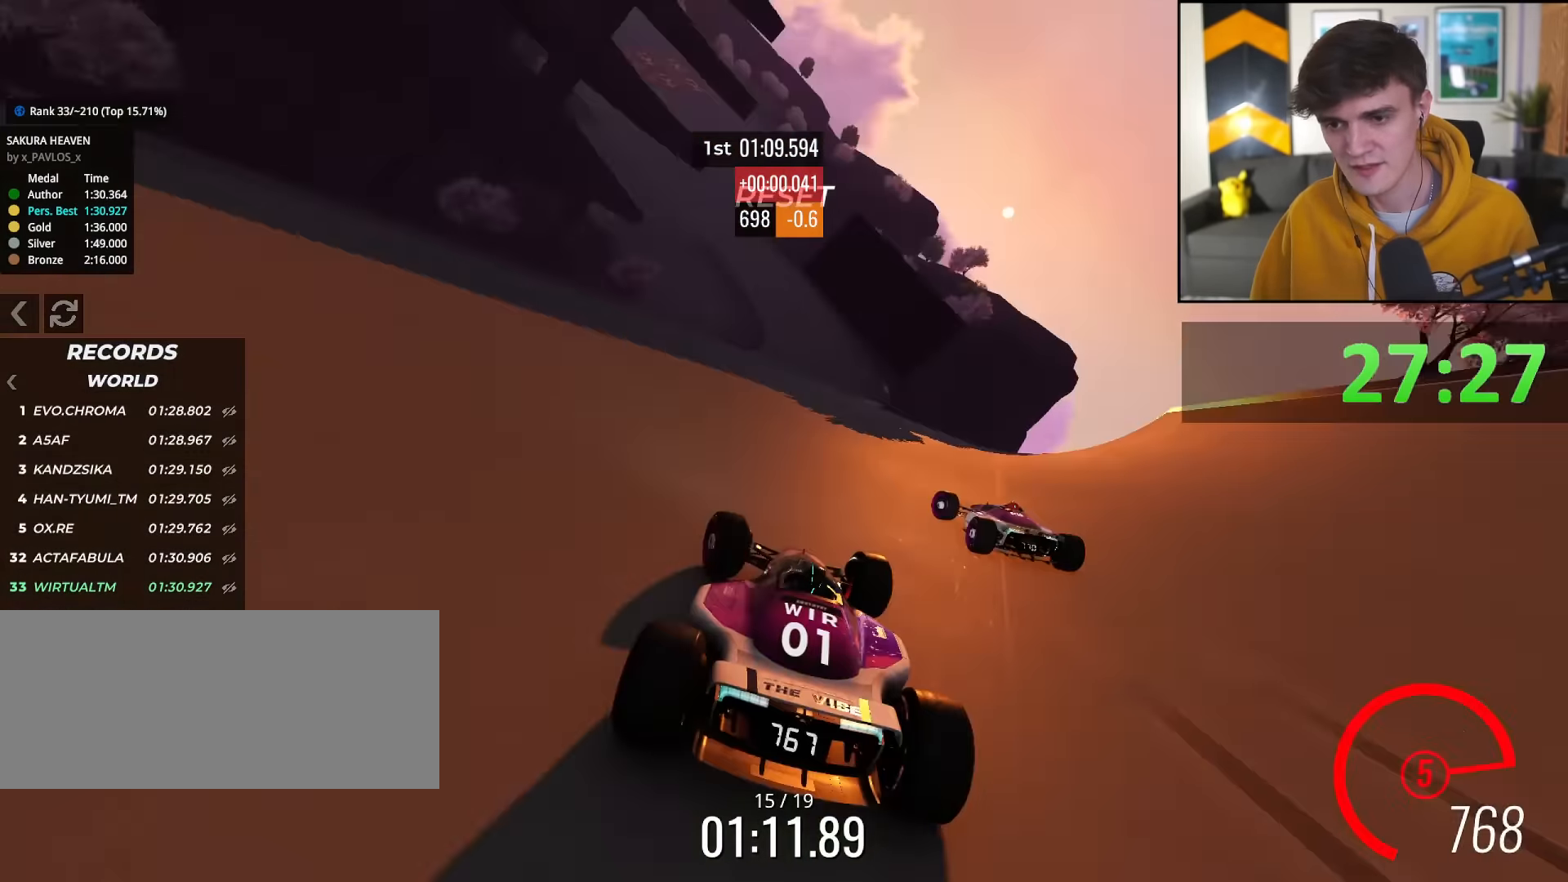
{"keys": ["left", "up"], "events": [[83, "left", "up"], [167, "left", "down"]]}
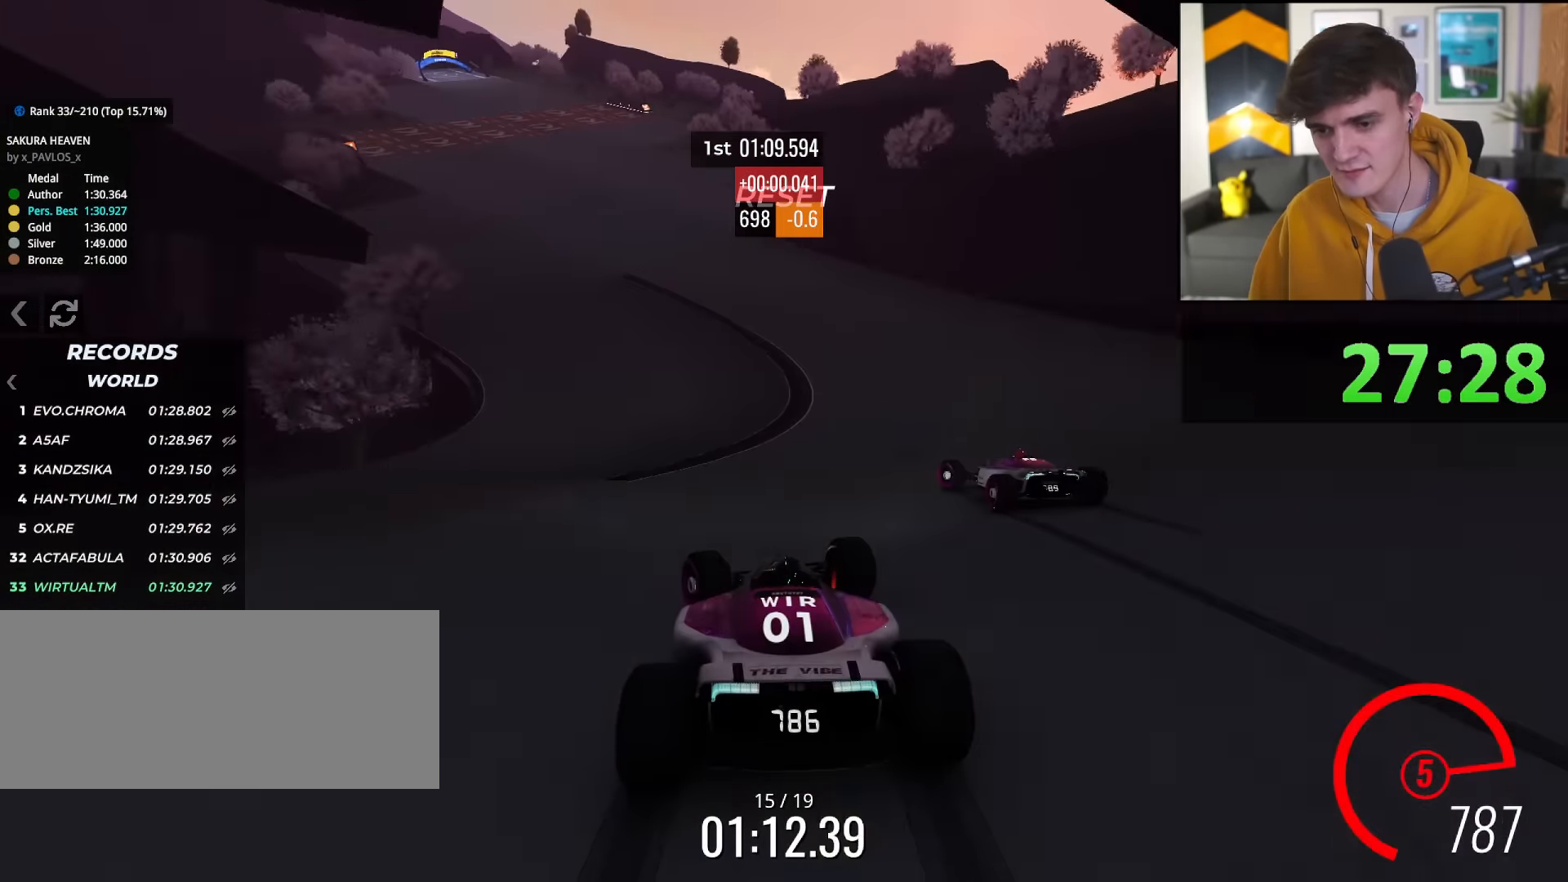
{"keys": ["left", "up"], "events": [[134, "left", "up"], [317, "left", "down"], [367, "left", "up"], [467, "left", "down"]]}
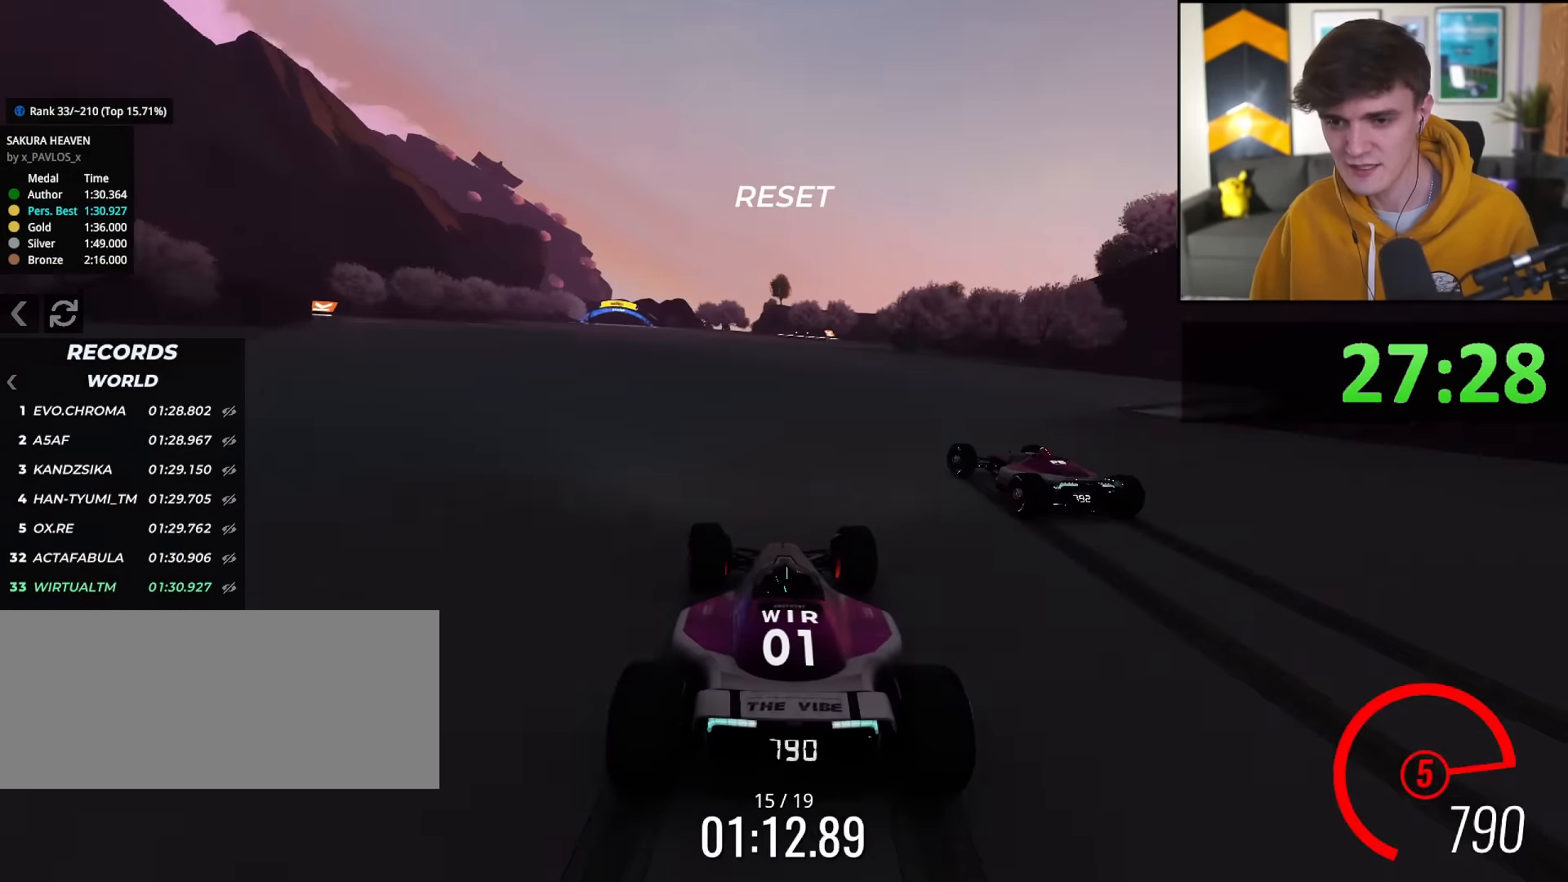
{"keys": ["up"], "events": [[100, "left", "up"], [150, "left", "down"], [300, "left", "up"], [350, "left", "down"], [434, "left", "up"]]}
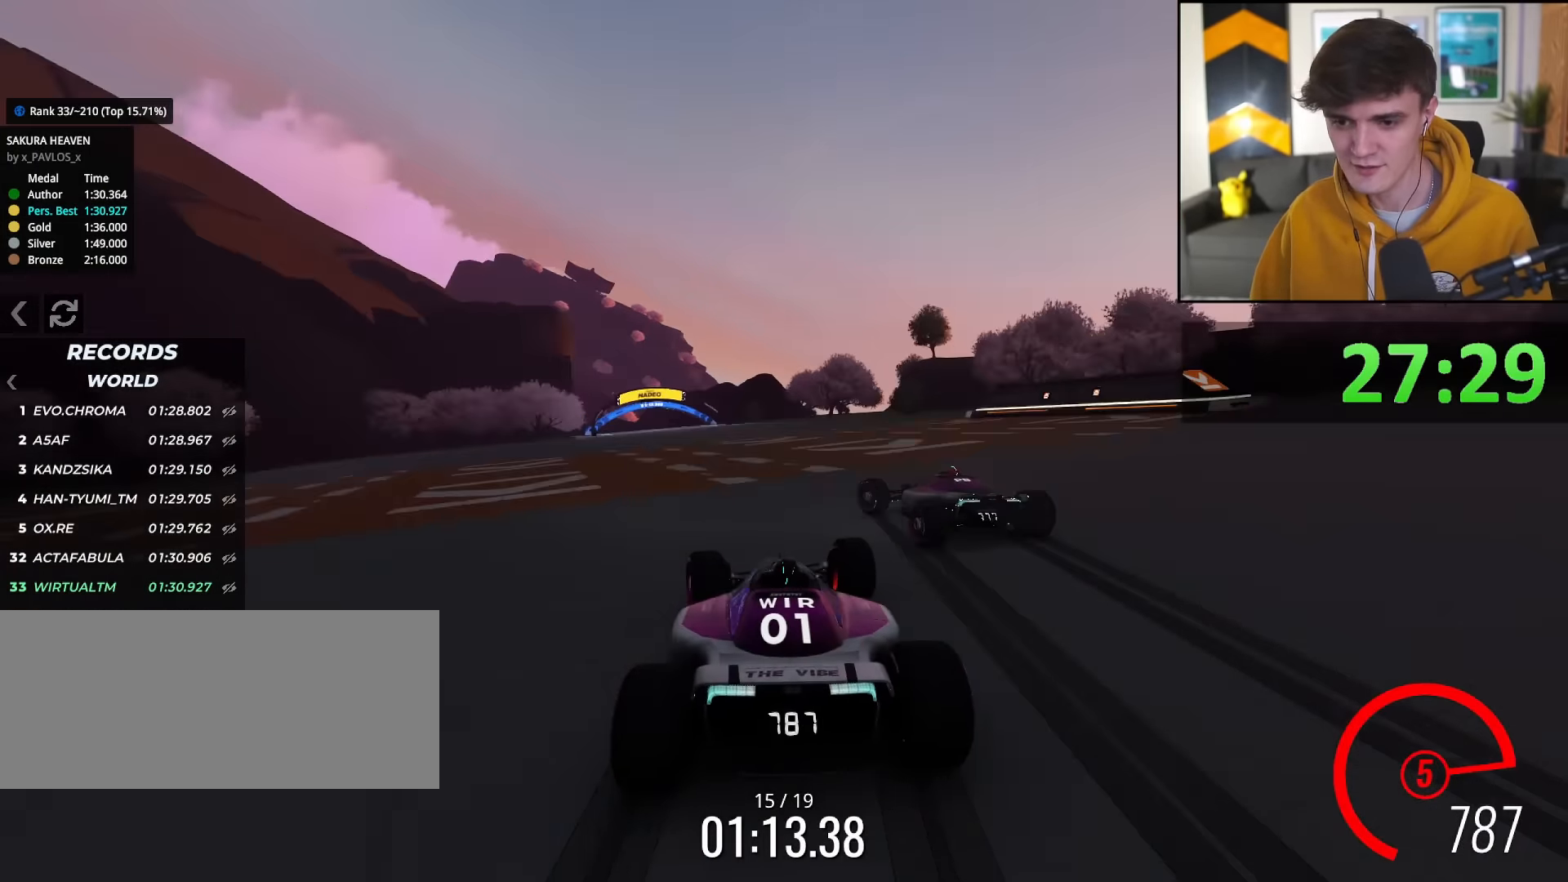
{"keys": ["left", "up"], "events": [[34, "left", "down"], [117, "left", "up"], [167, "left", "down"], [317, "left", "up"], [351, "left", "down"], [451, "left", "up"], [501, "left", "down"]]}
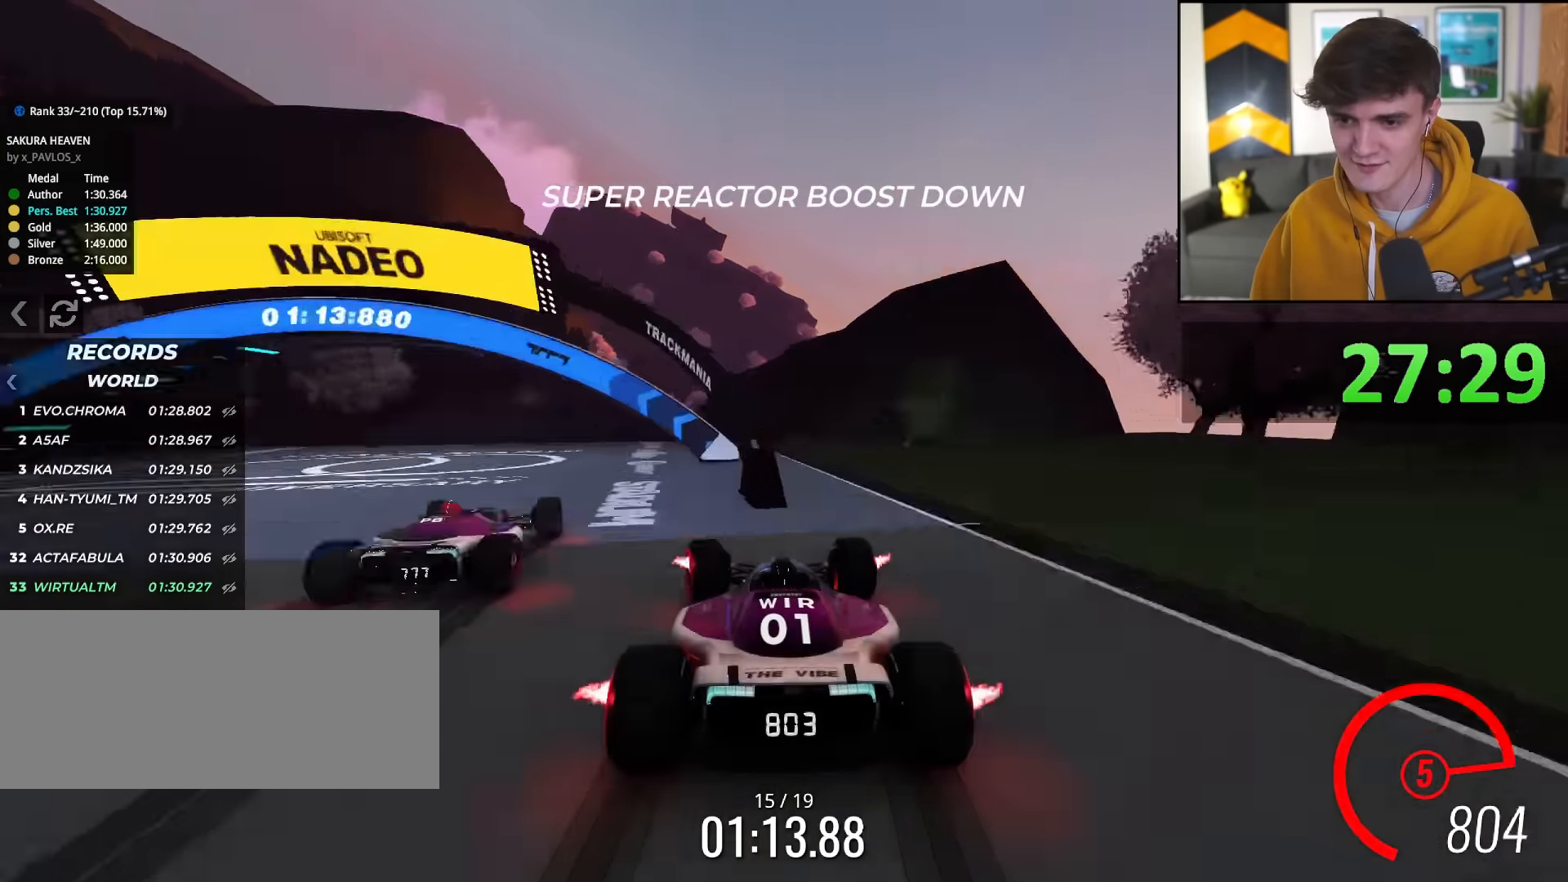
{"keys": ["up"], "events": [[132, "left", "up"], [132, "right", "down"], [232, "right", "up"]]}
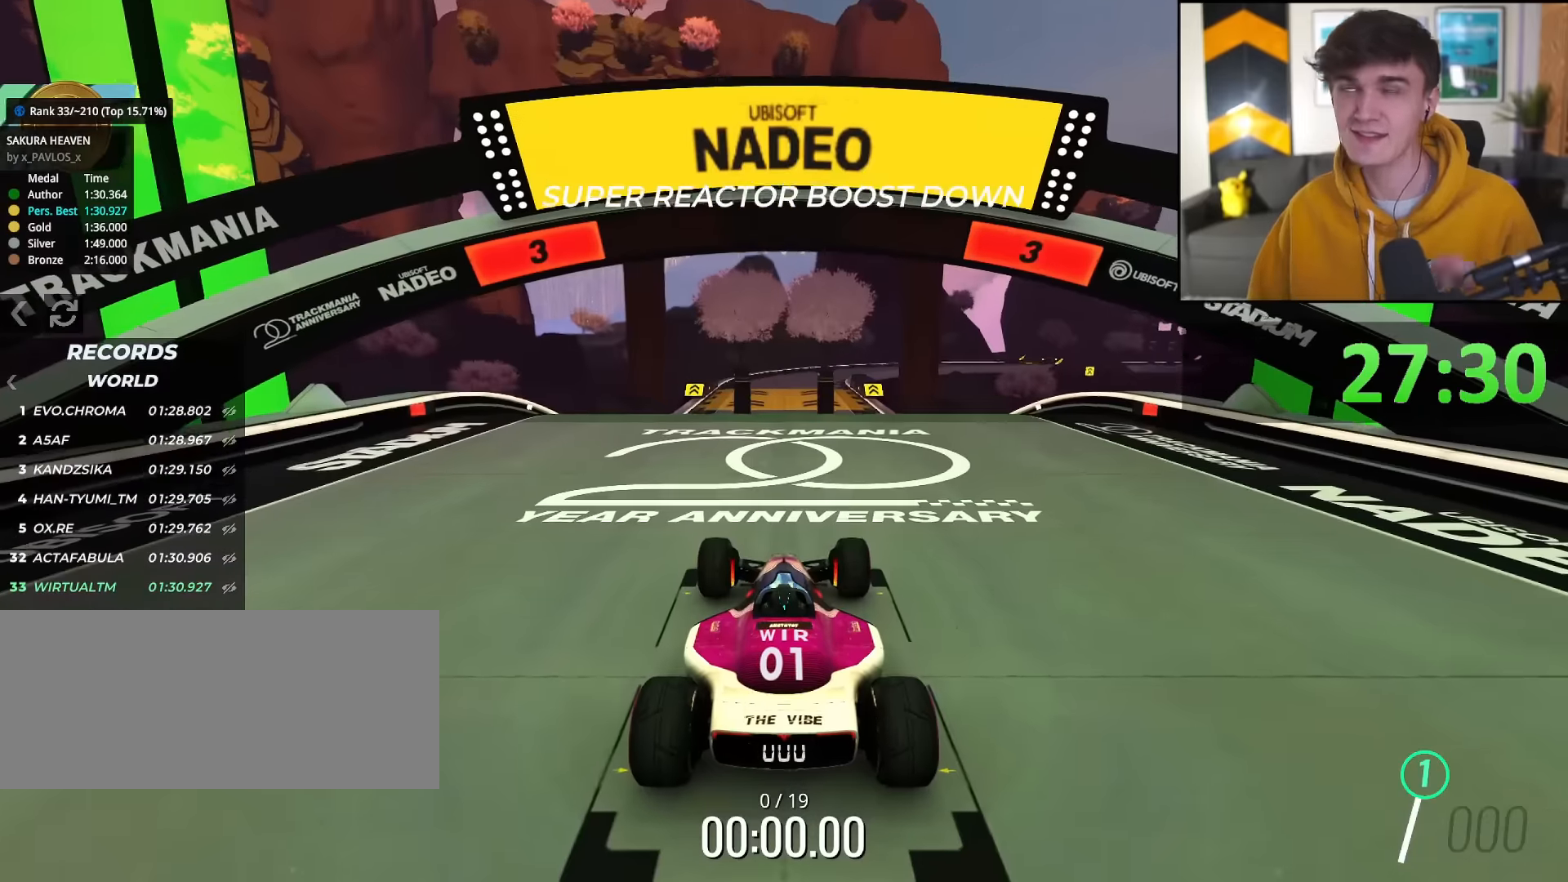
{"keys": ["up"], "events": []}
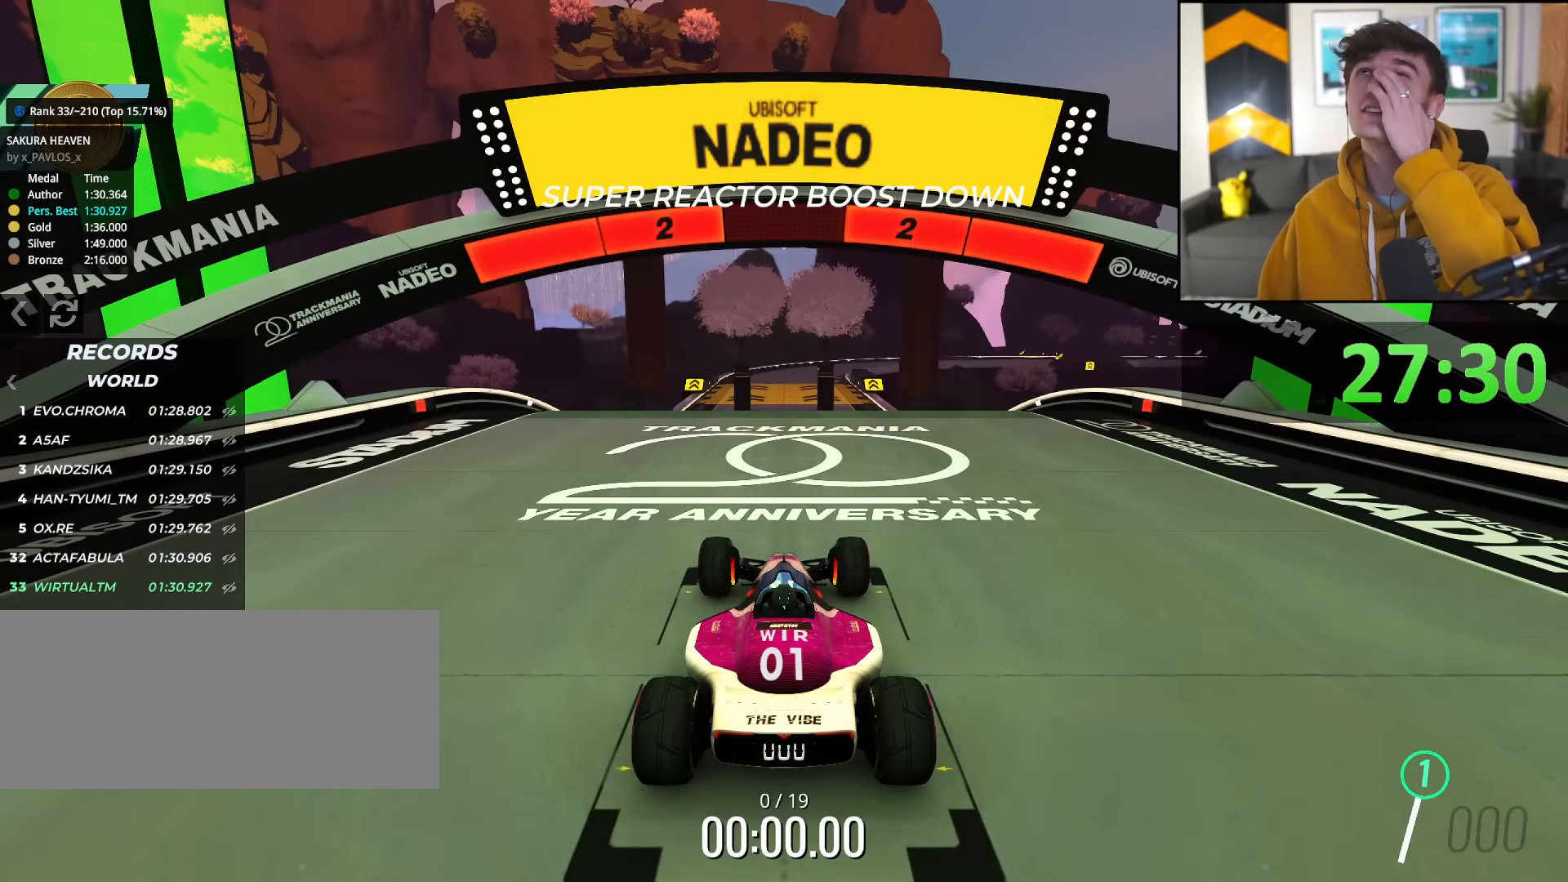
{"keys": ["up"], "events": []}
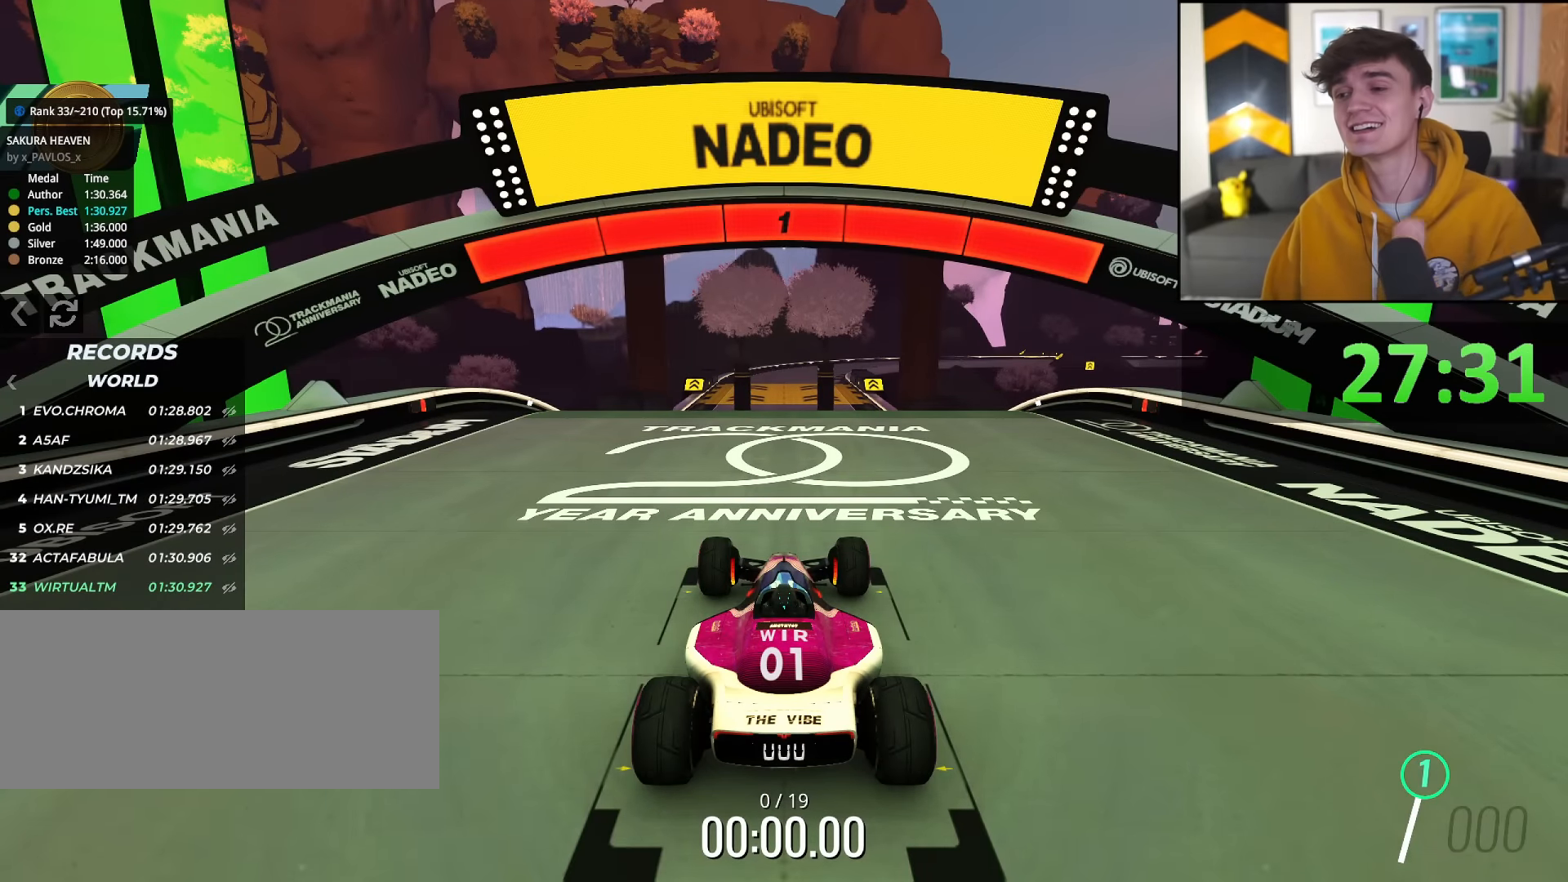
{"keys": ["up"], "events": []}
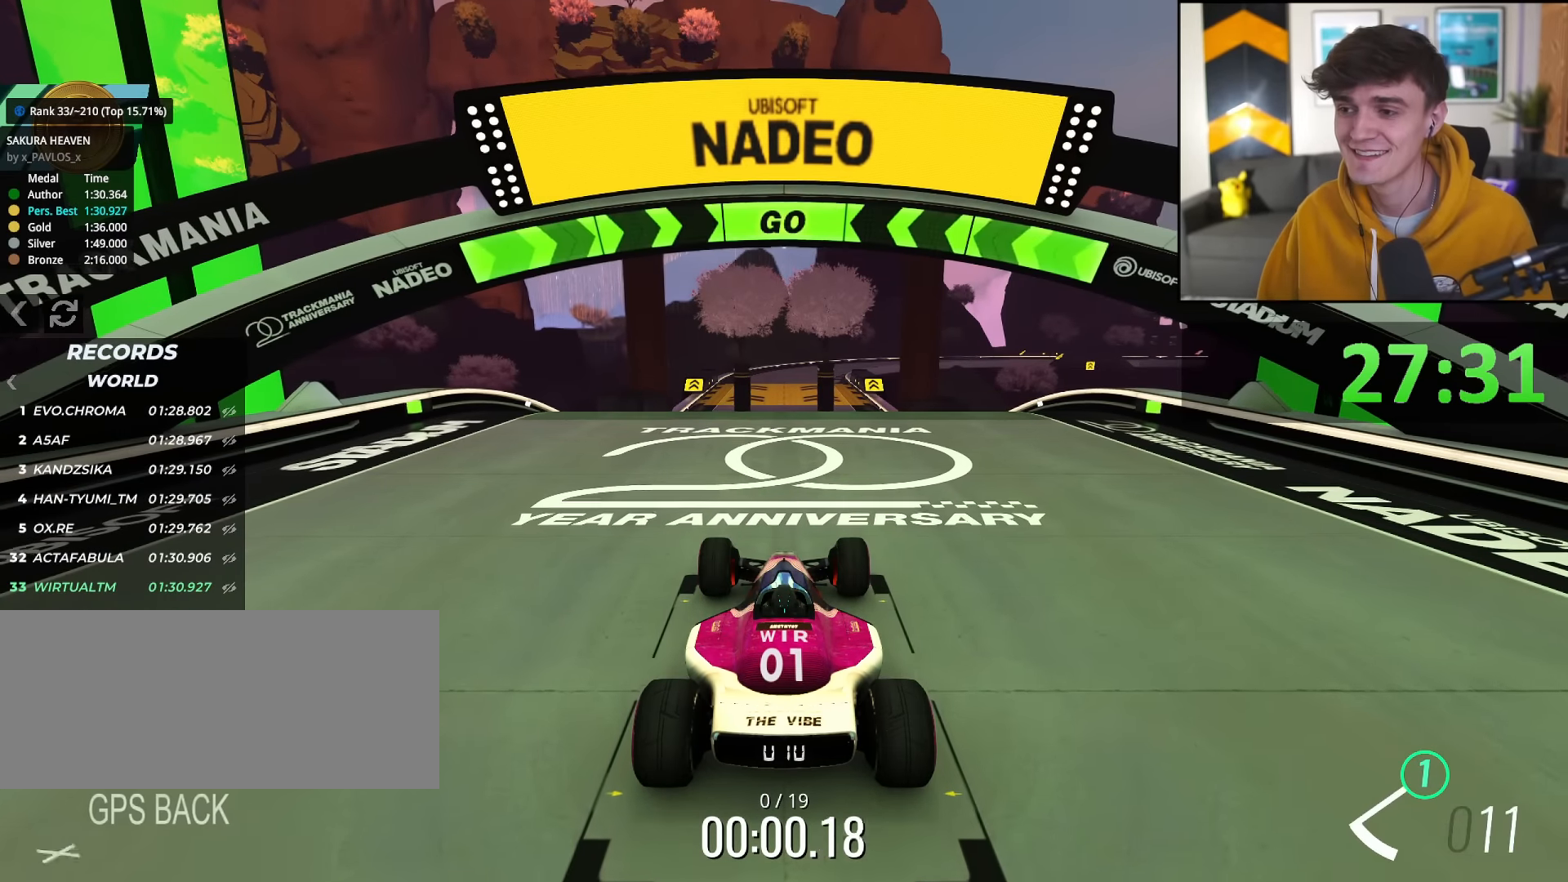
{"keys": ["up"], "events": []}
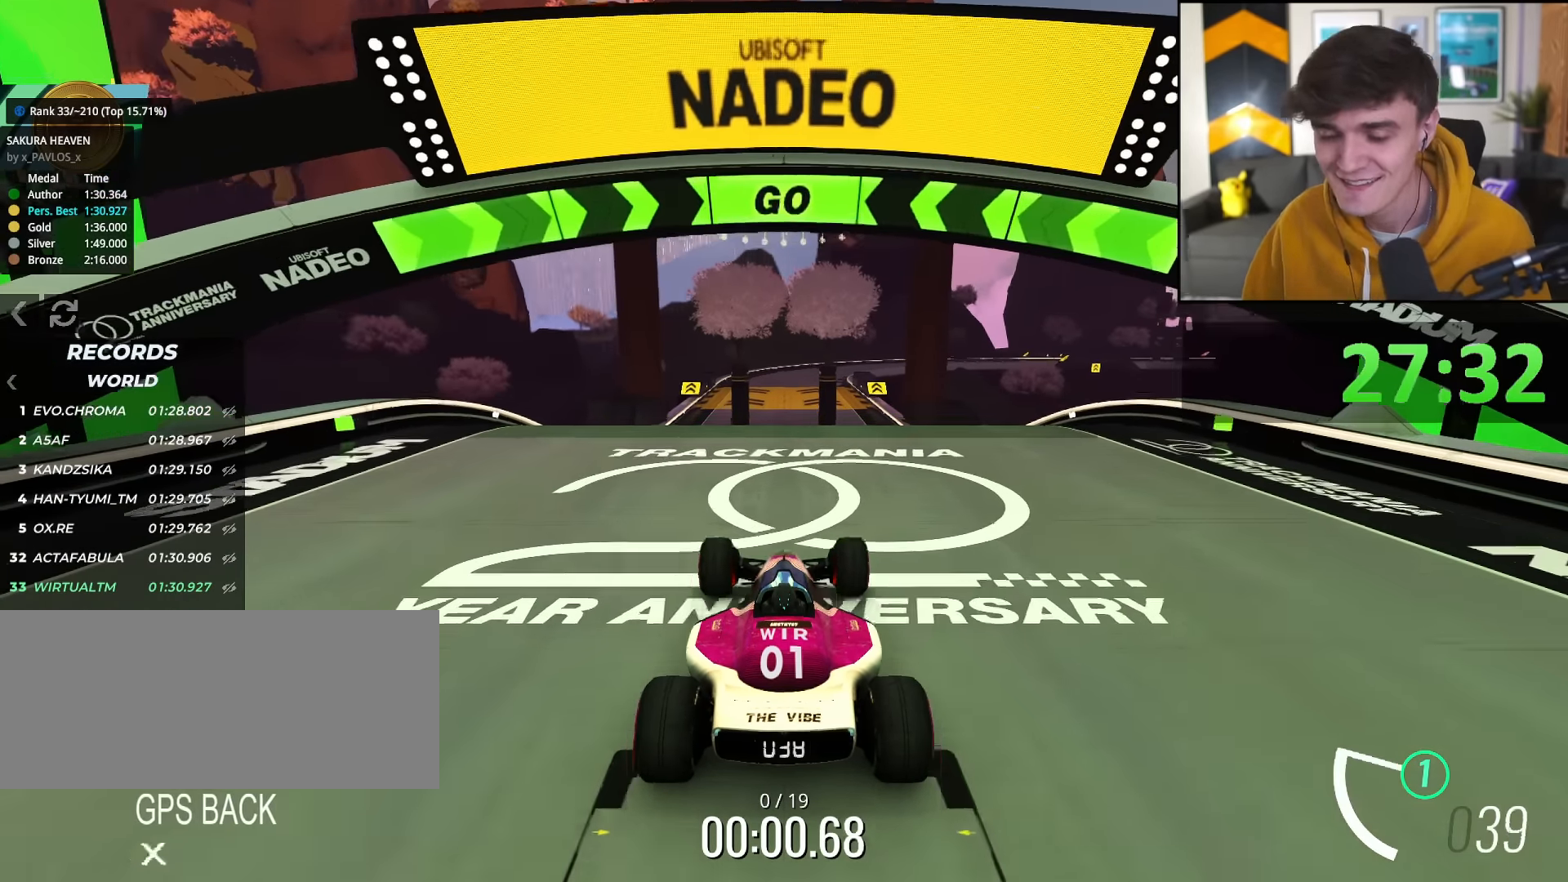
{"keys": ["up"], "events": []}
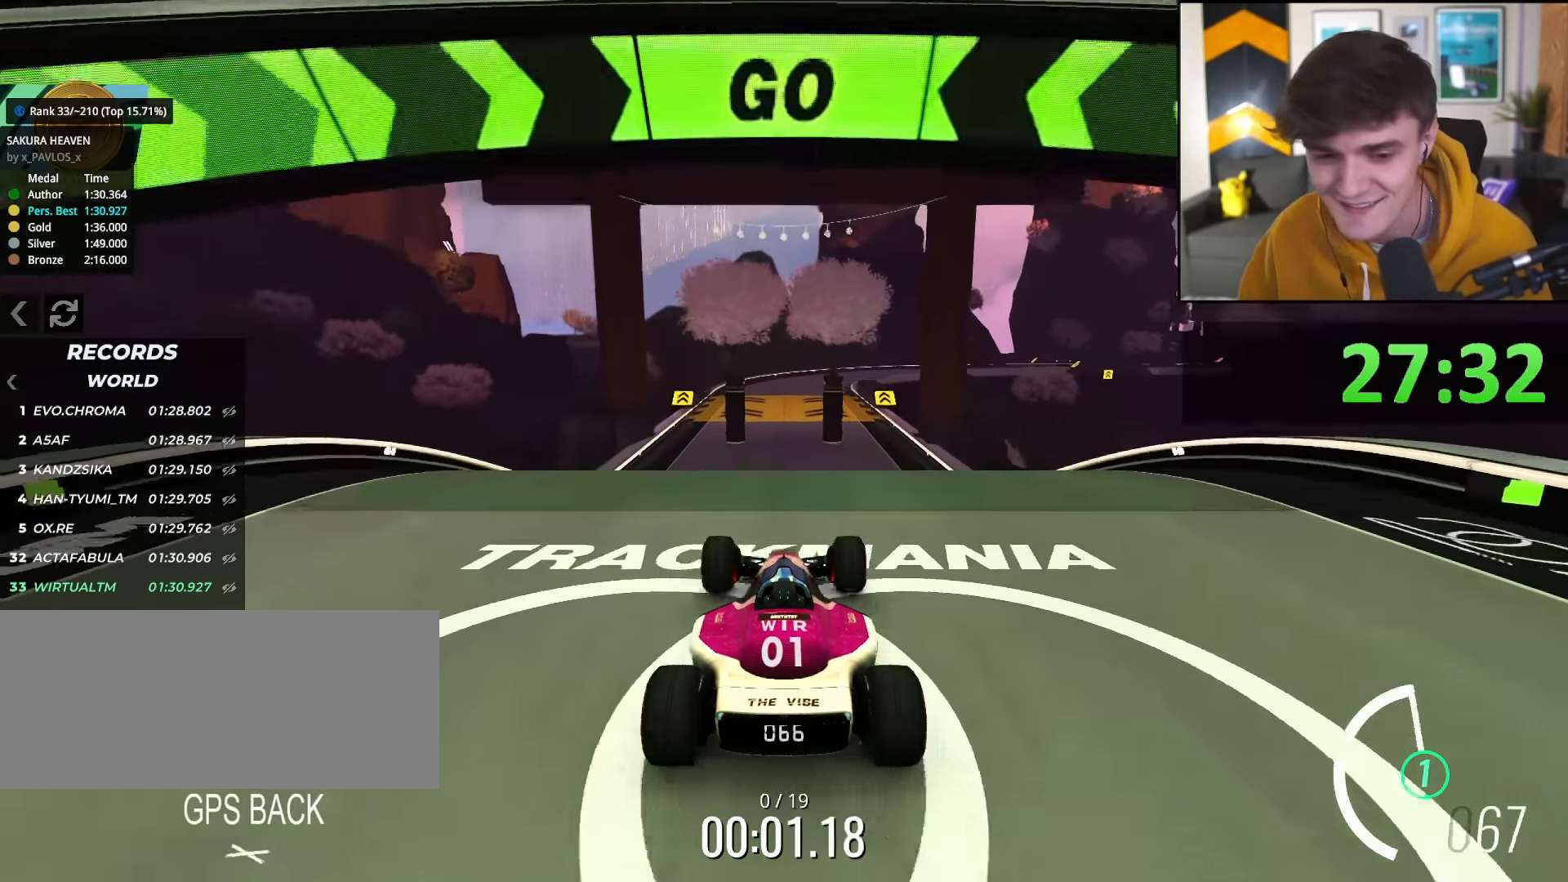
{"keys": ["up"], "events": []}
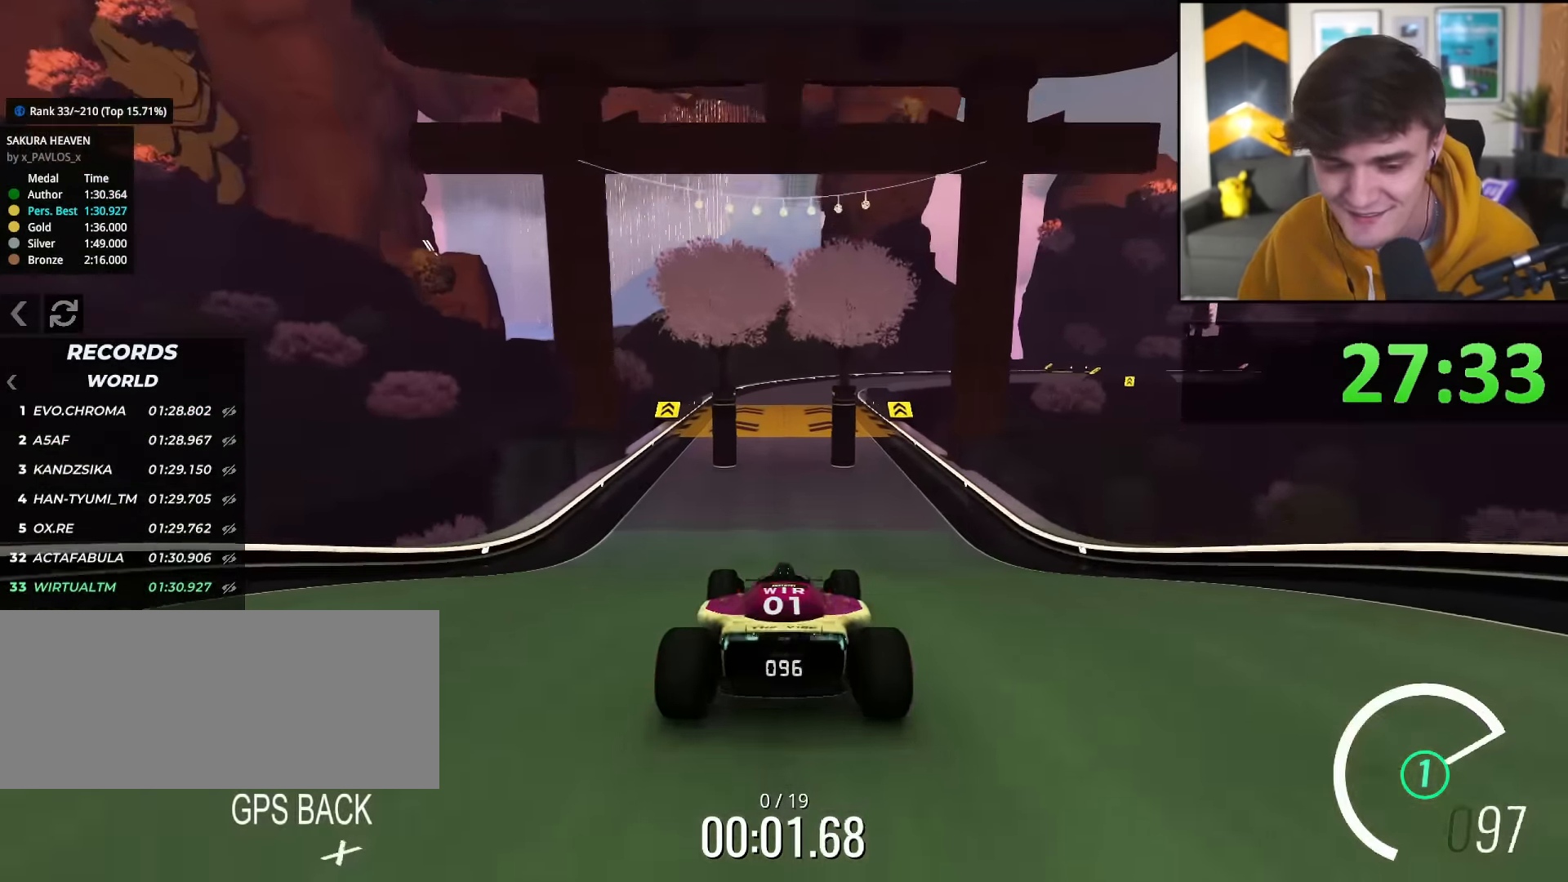
{"keys": ["up"], "events": []}
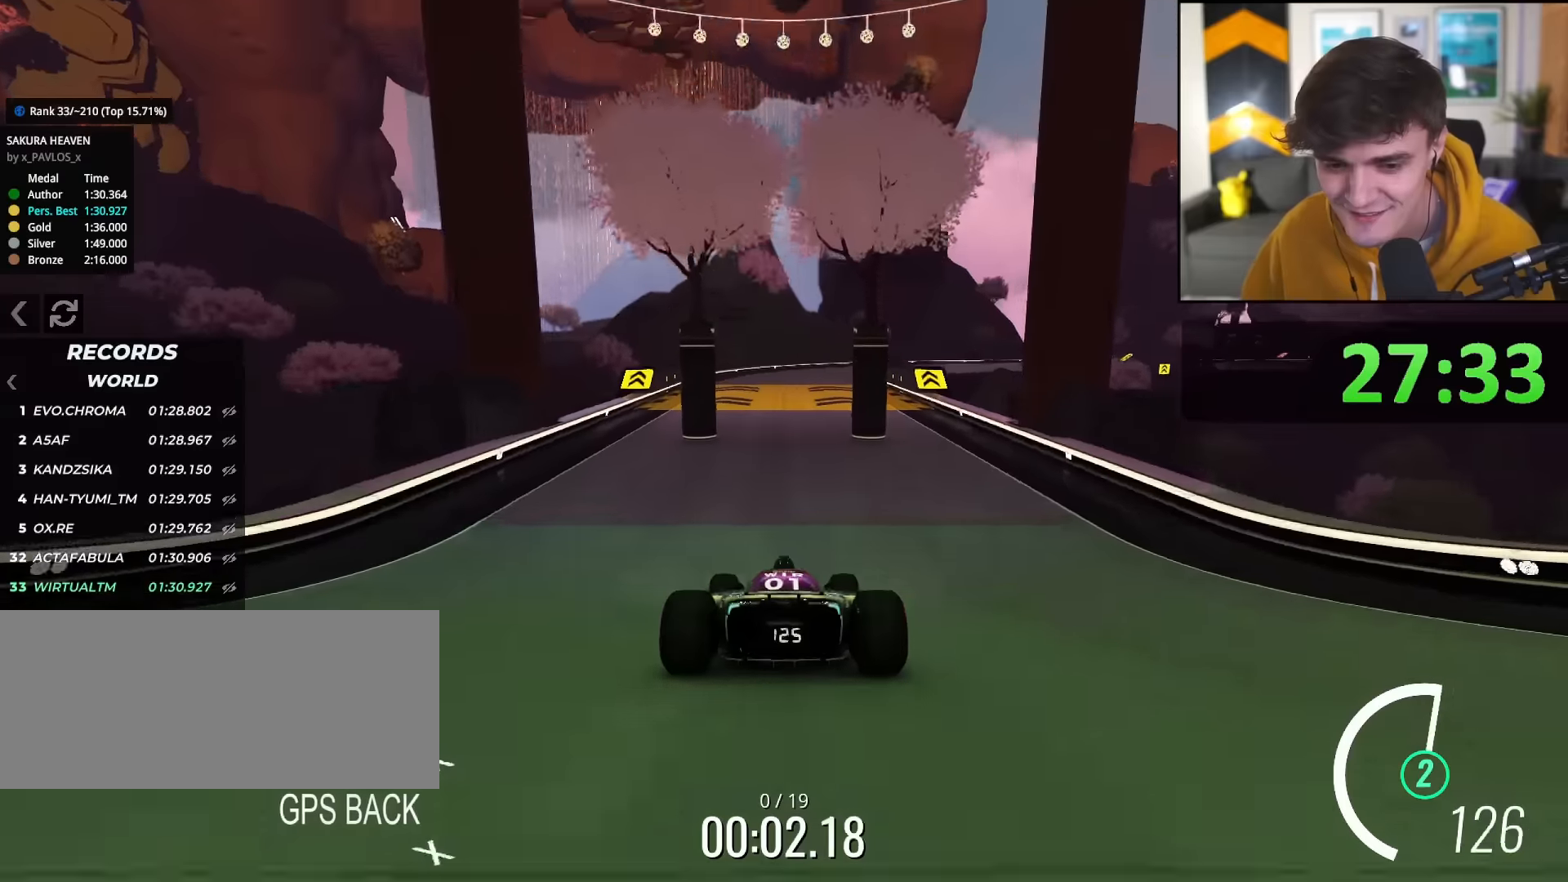
{"keys": ["up"], "events": []}
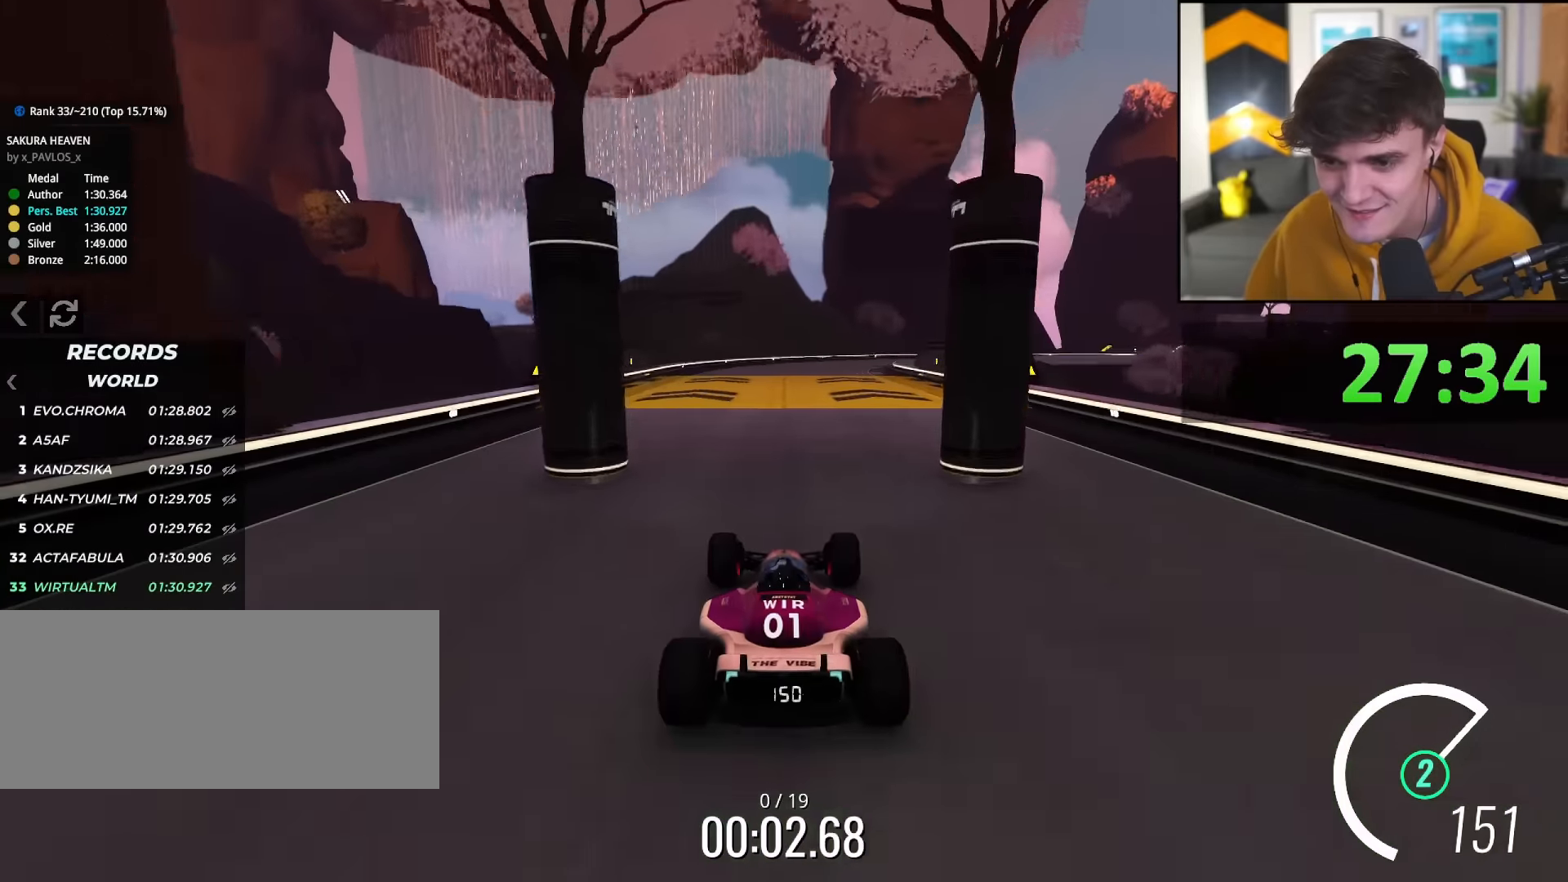
{"keys": ["right", "up"], "events": [[84, "right", "down"], [134, "right", "up"], [467, "right", "down"]]}
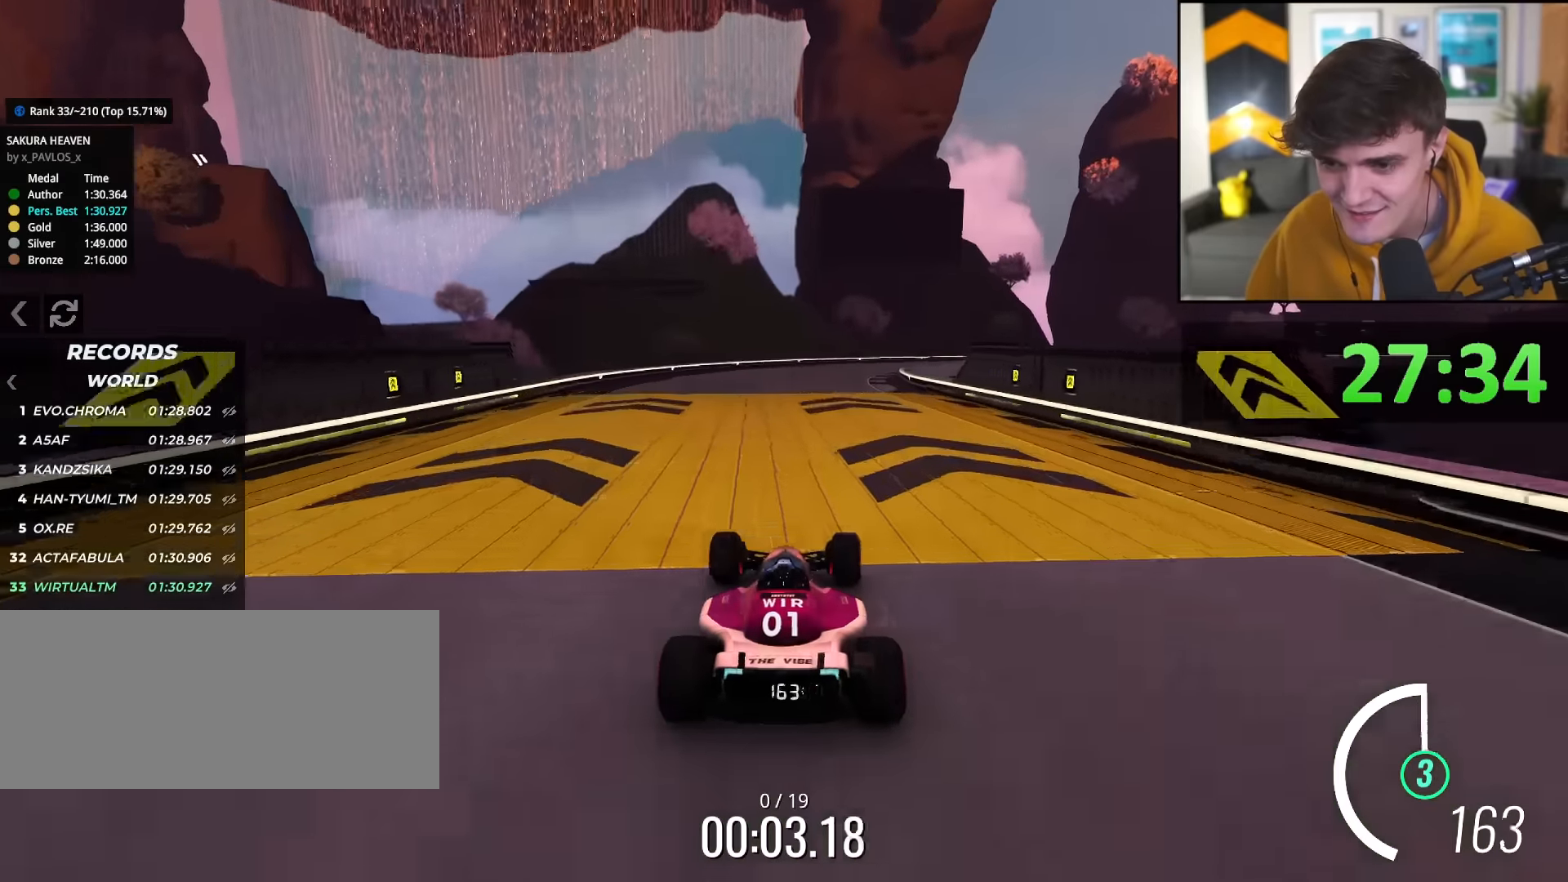
{"keys": ["up"], "events": [[67, "right", "up"], [384, "right", "down"], [484, "right", "up"]]}
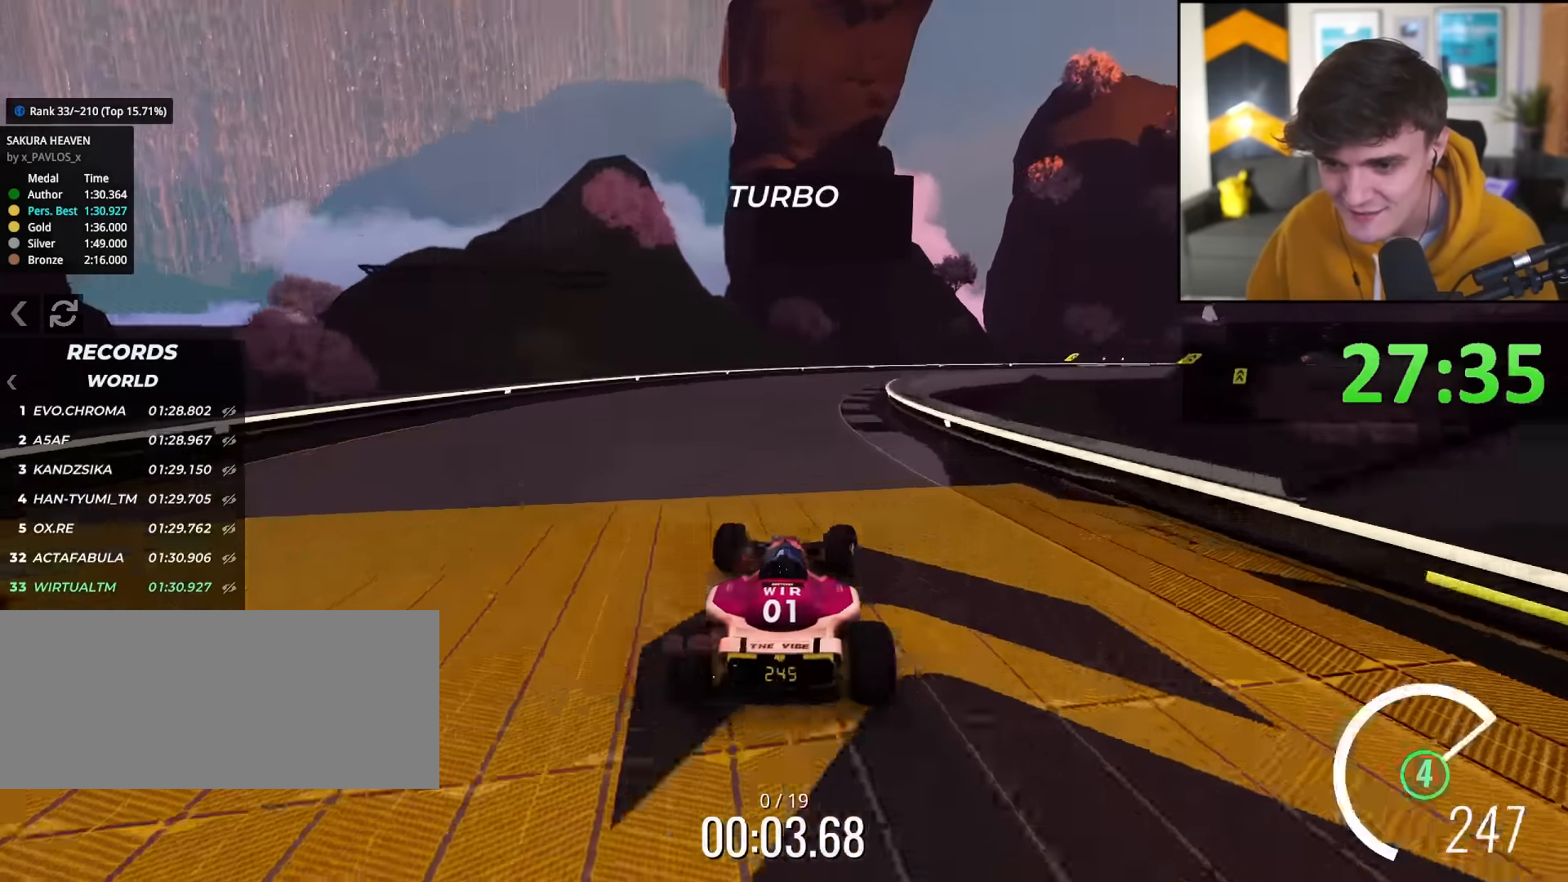
{"keys": ["right", "up"], "events": [[84, "right", "down"], [351, "right", "up"], [401, "right", "down"]]}
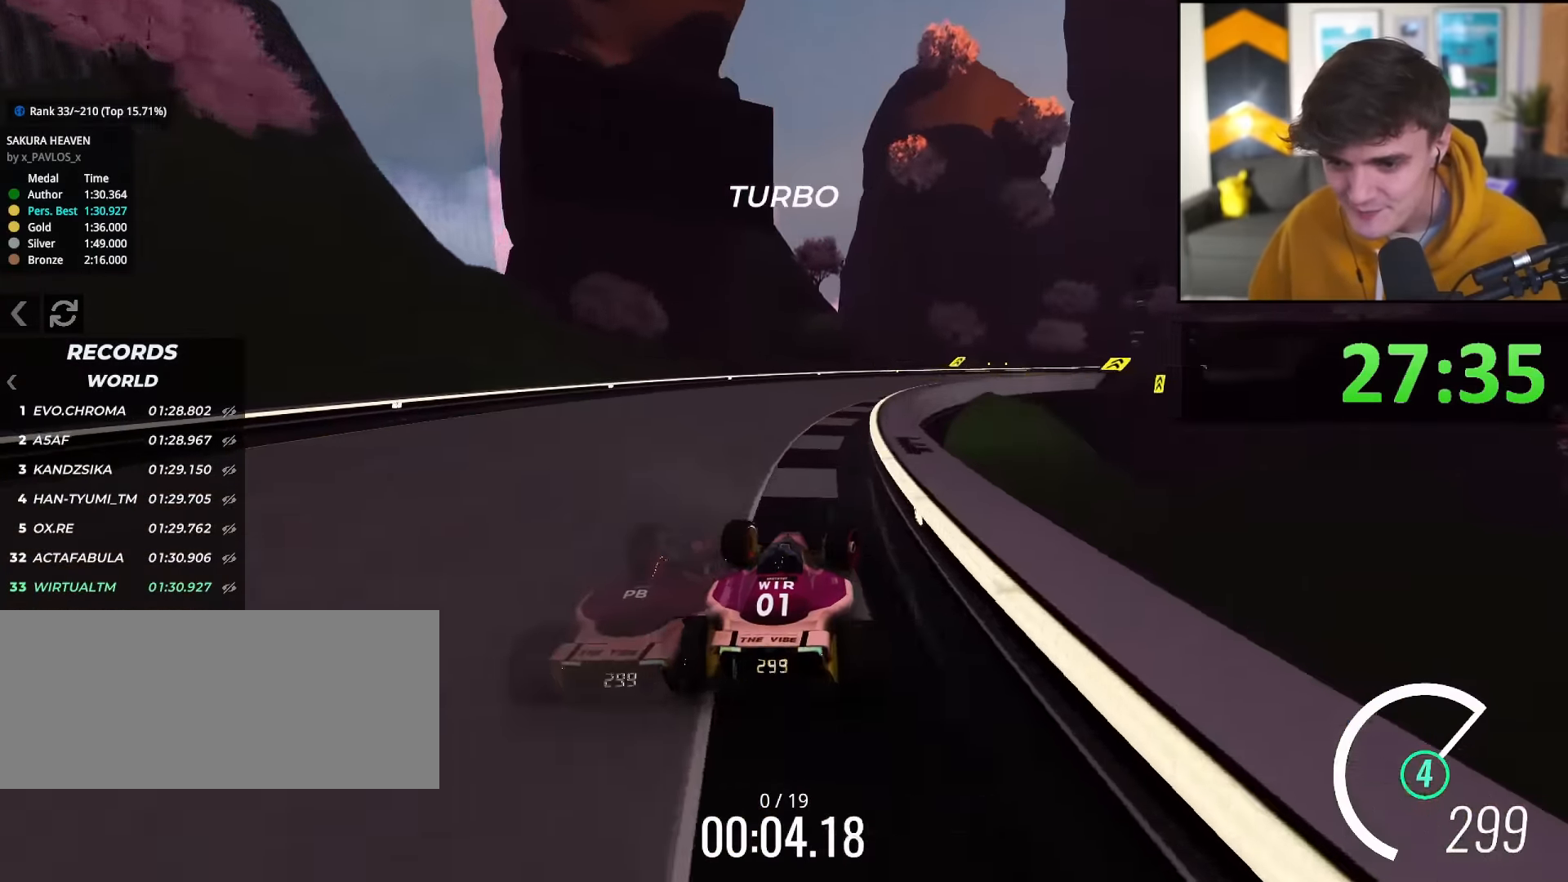
{"keys": ["right", "up"], "events": []}
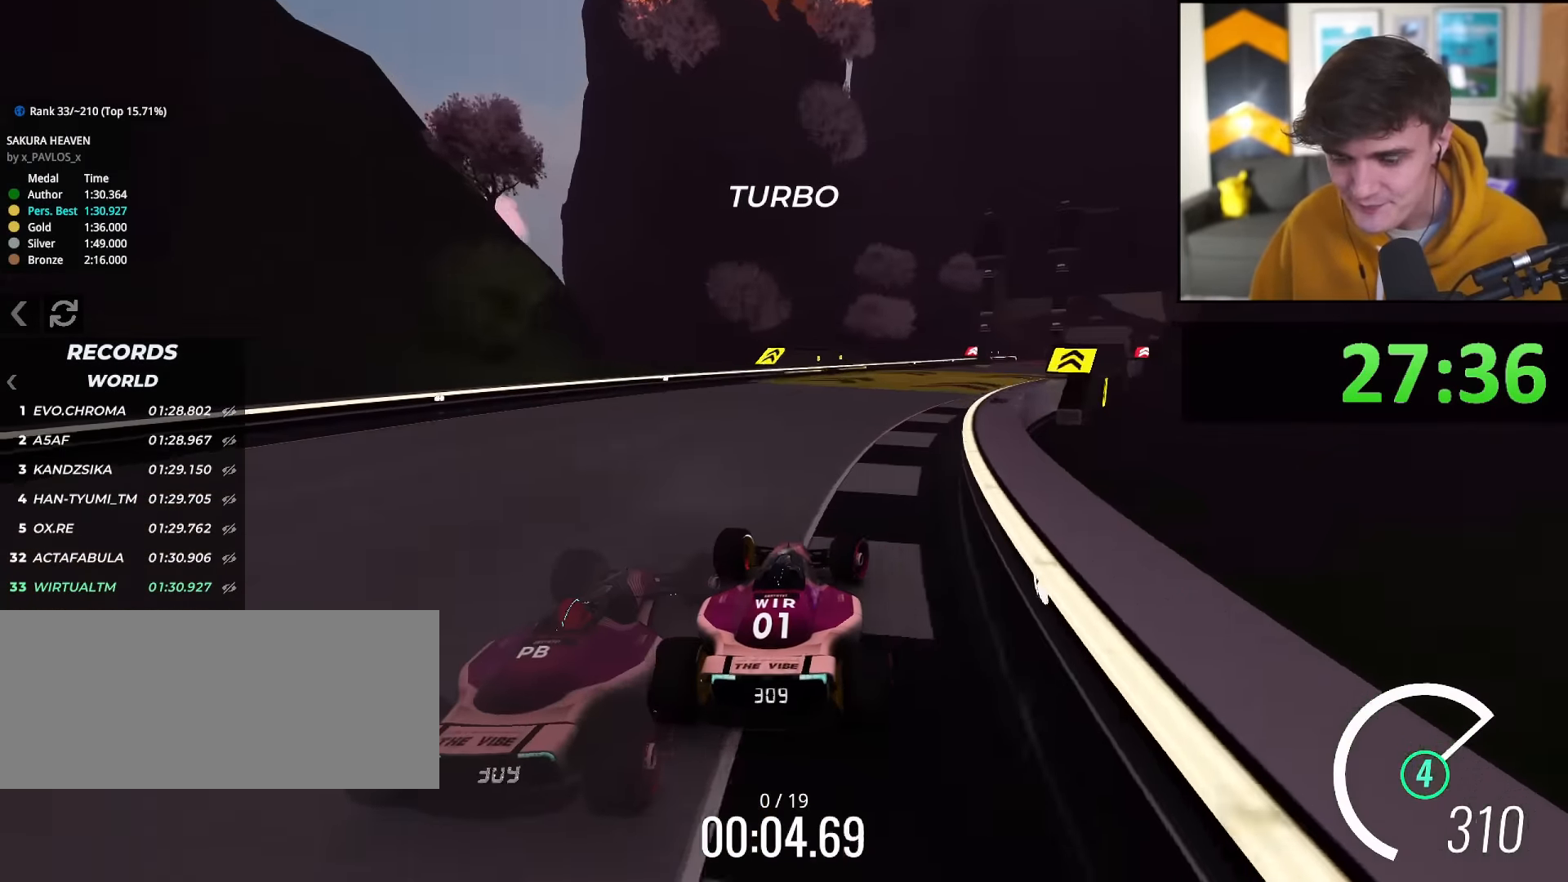
{"keys": ["up"], "events": [[484, "right", "up"]]}
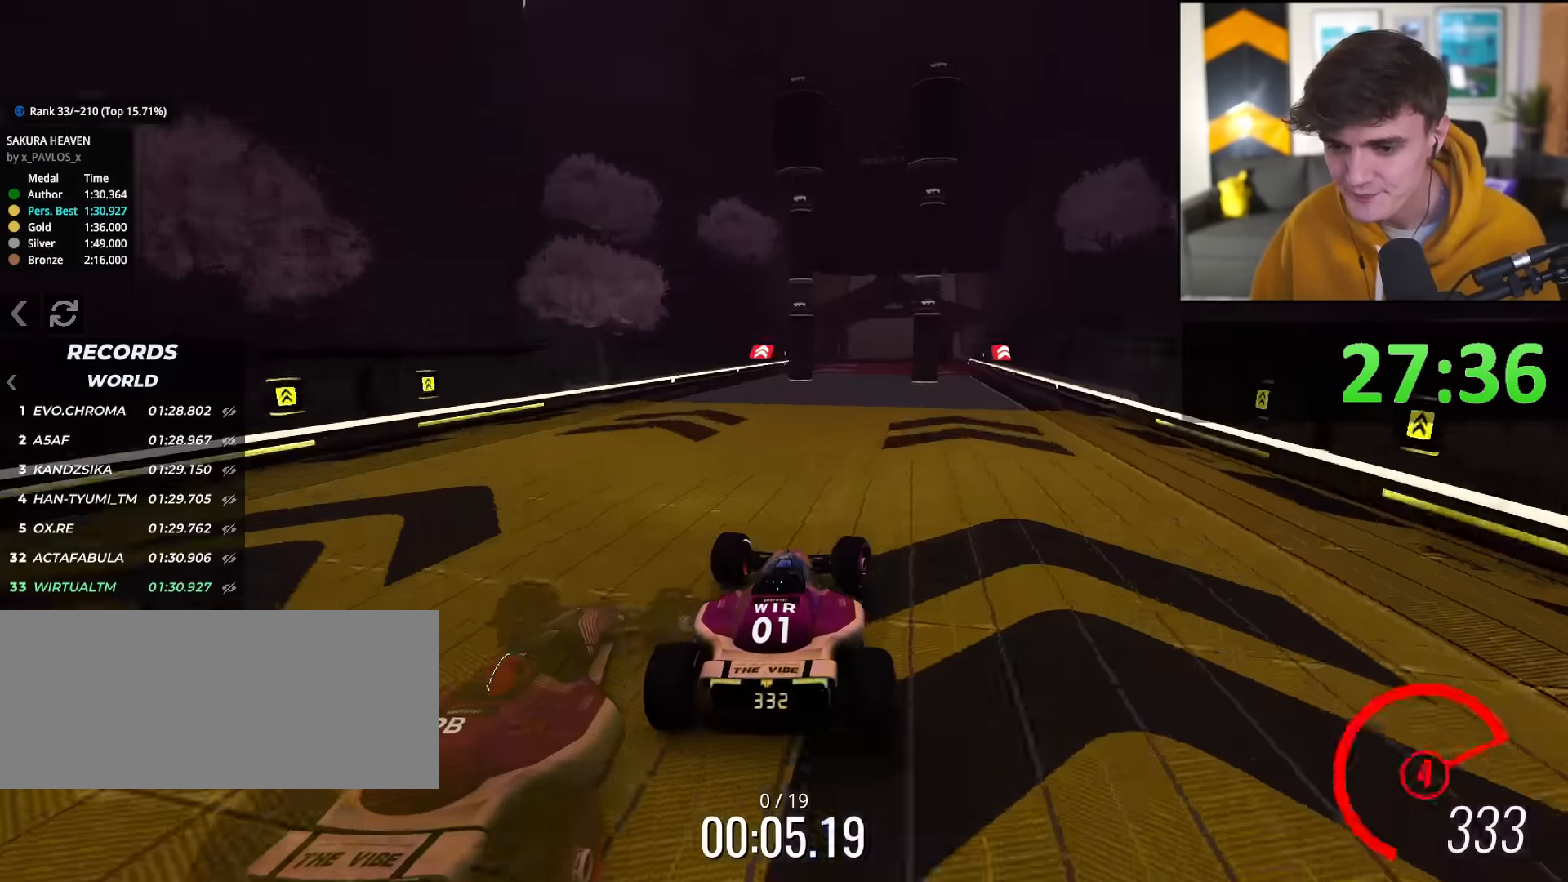
{"keys": ["up"], "events": []}
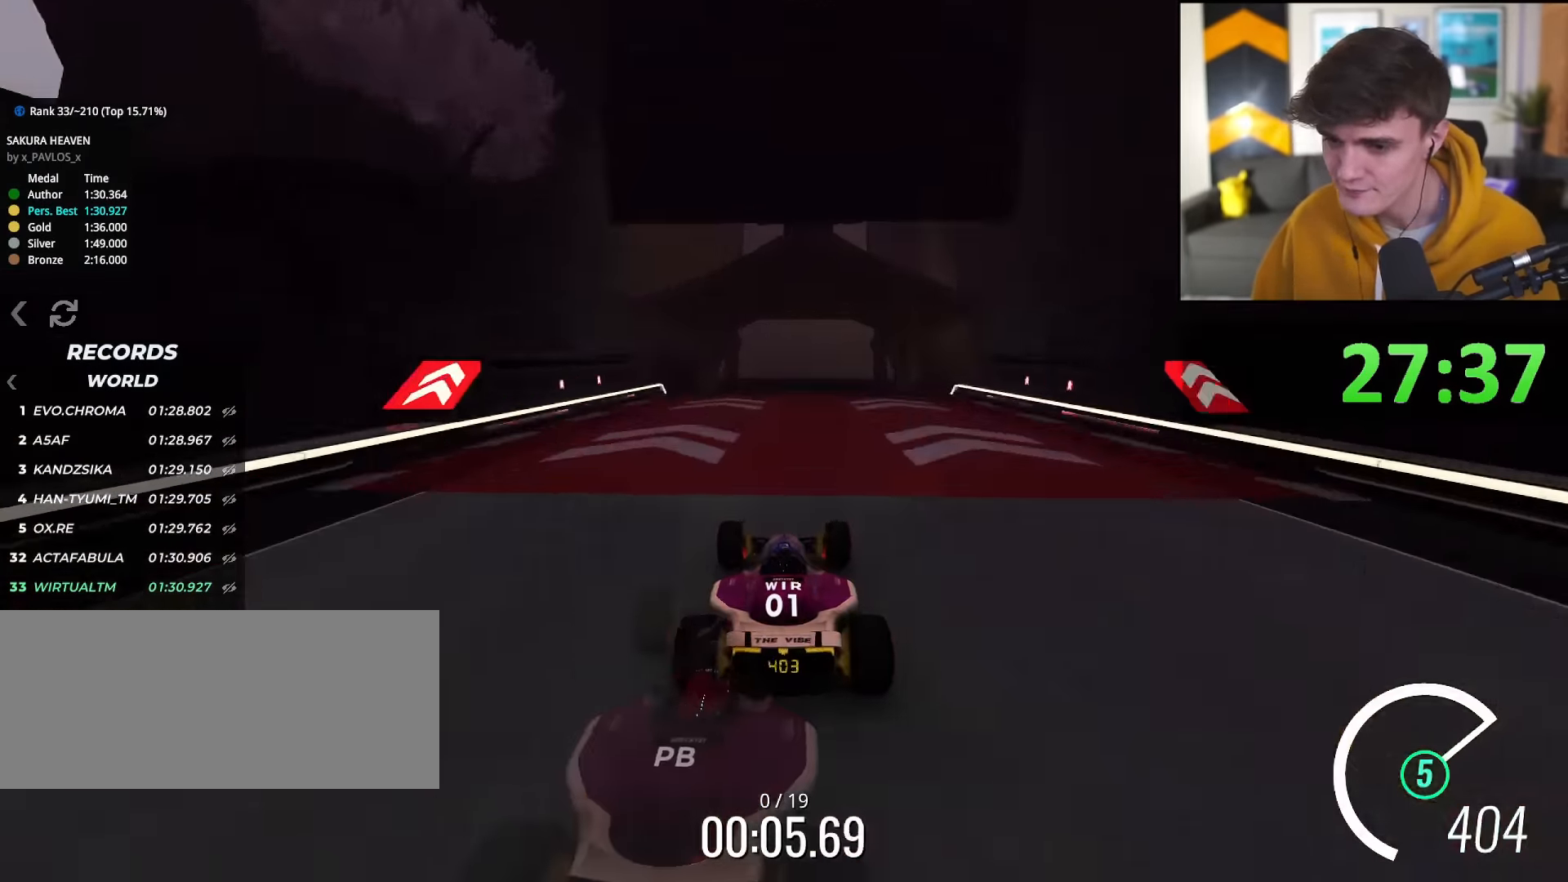
{"keys": ["up"], "events": []}
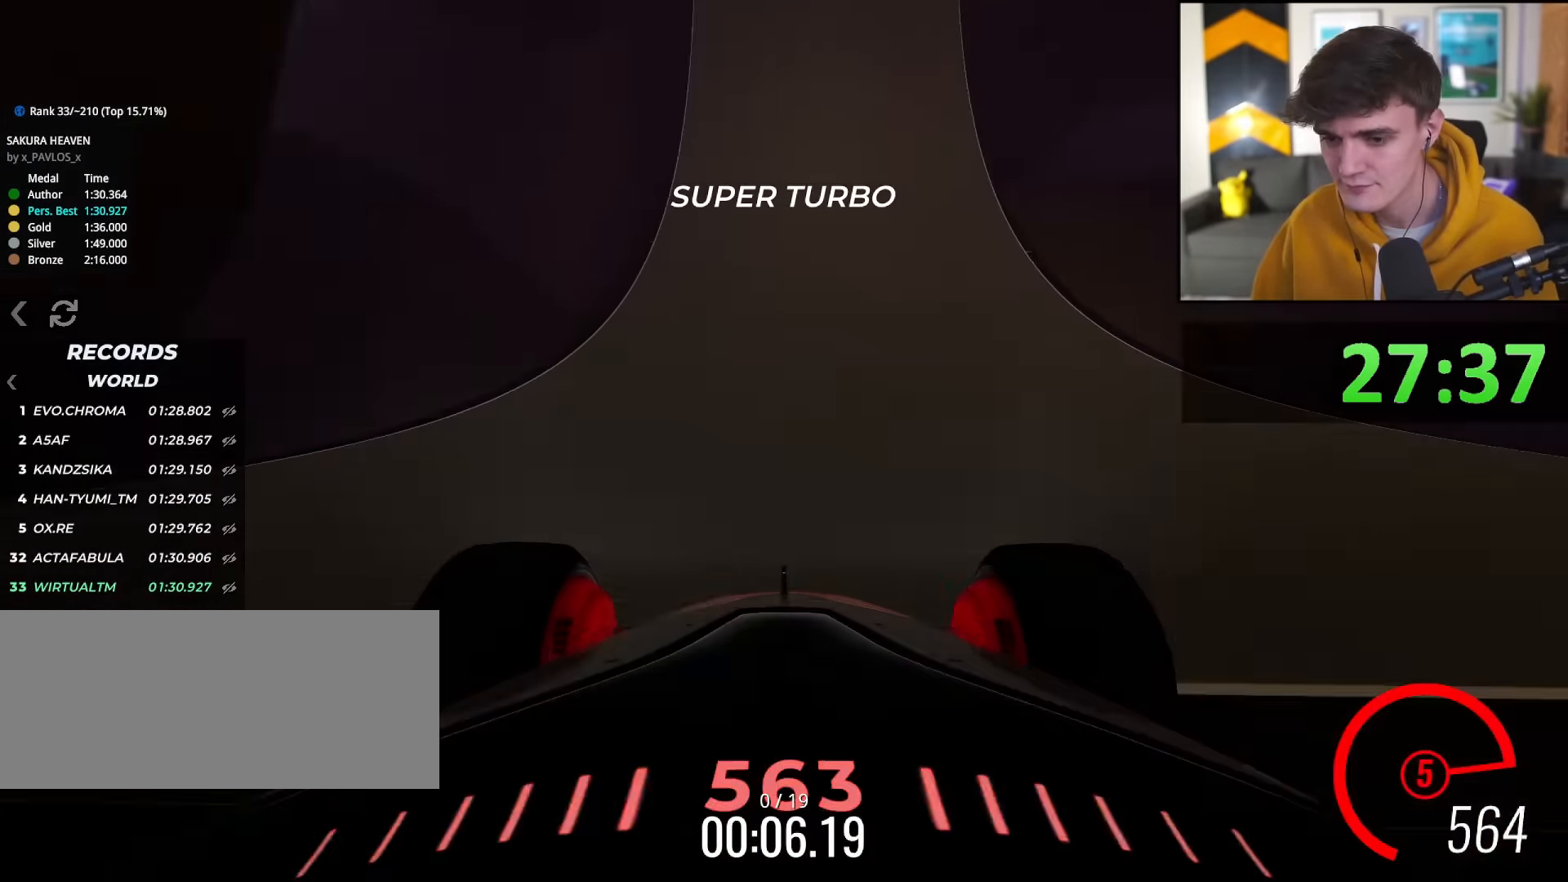
{"keys": ["up"], "events": []}
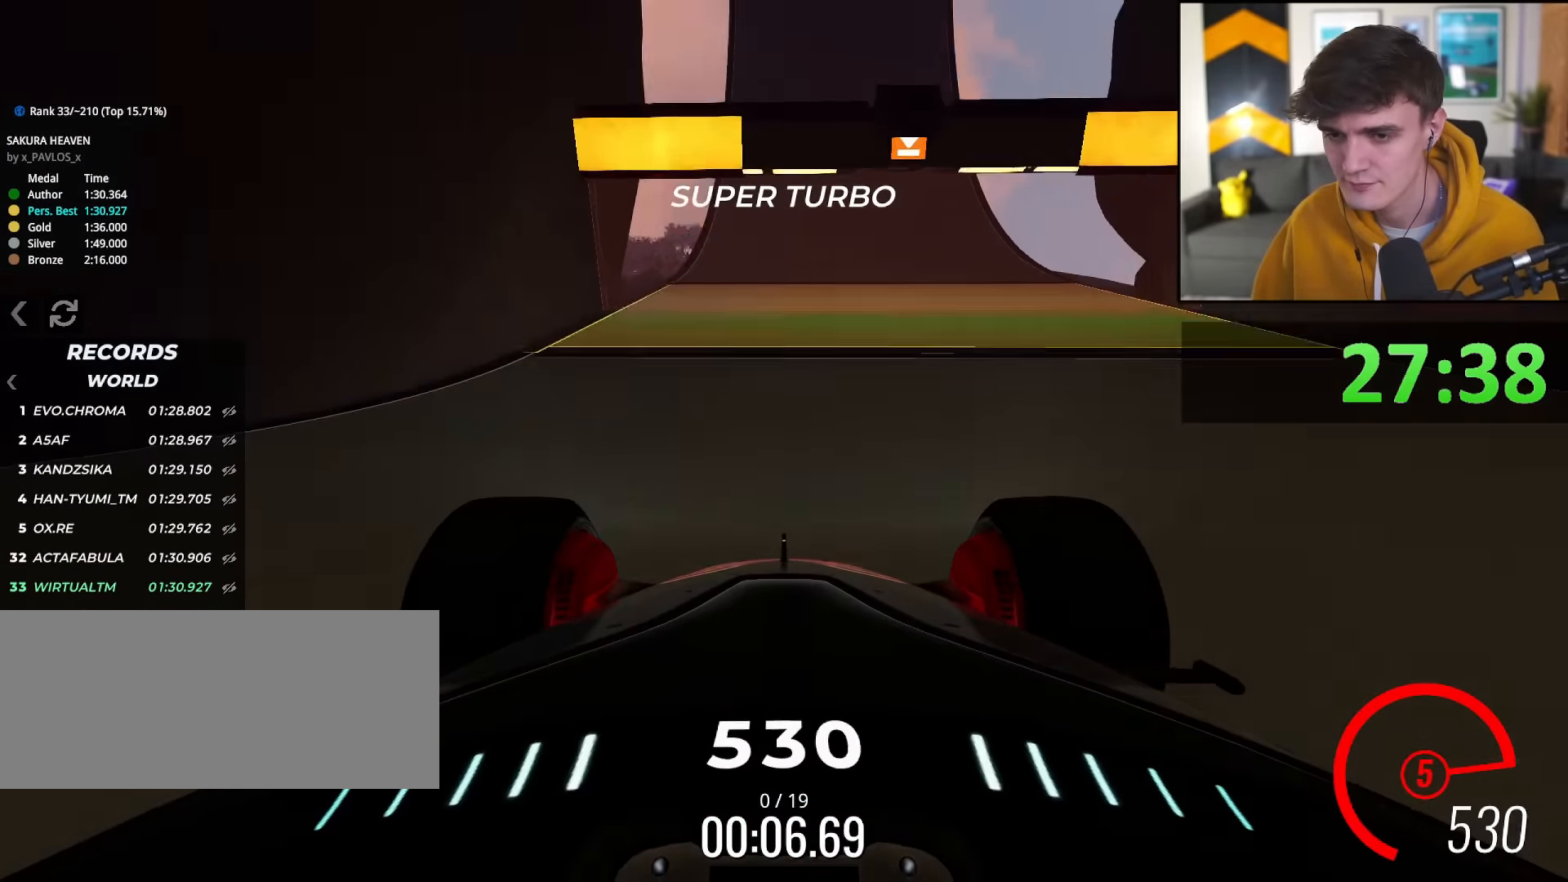
{"keys": ["up"], "events": []}
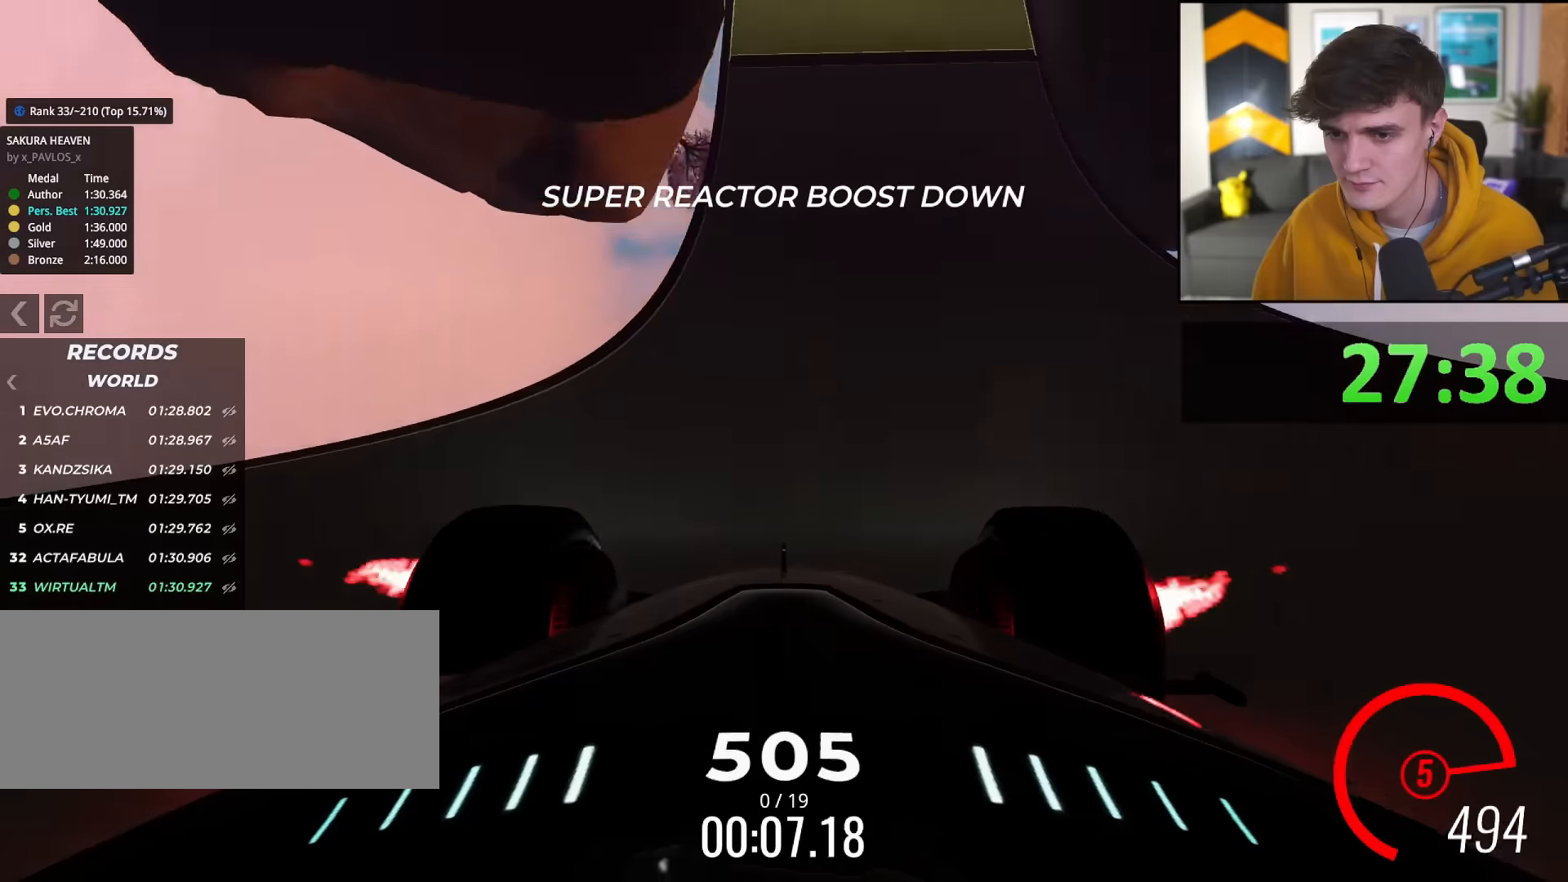
{"keys": ["up"], "events": []}
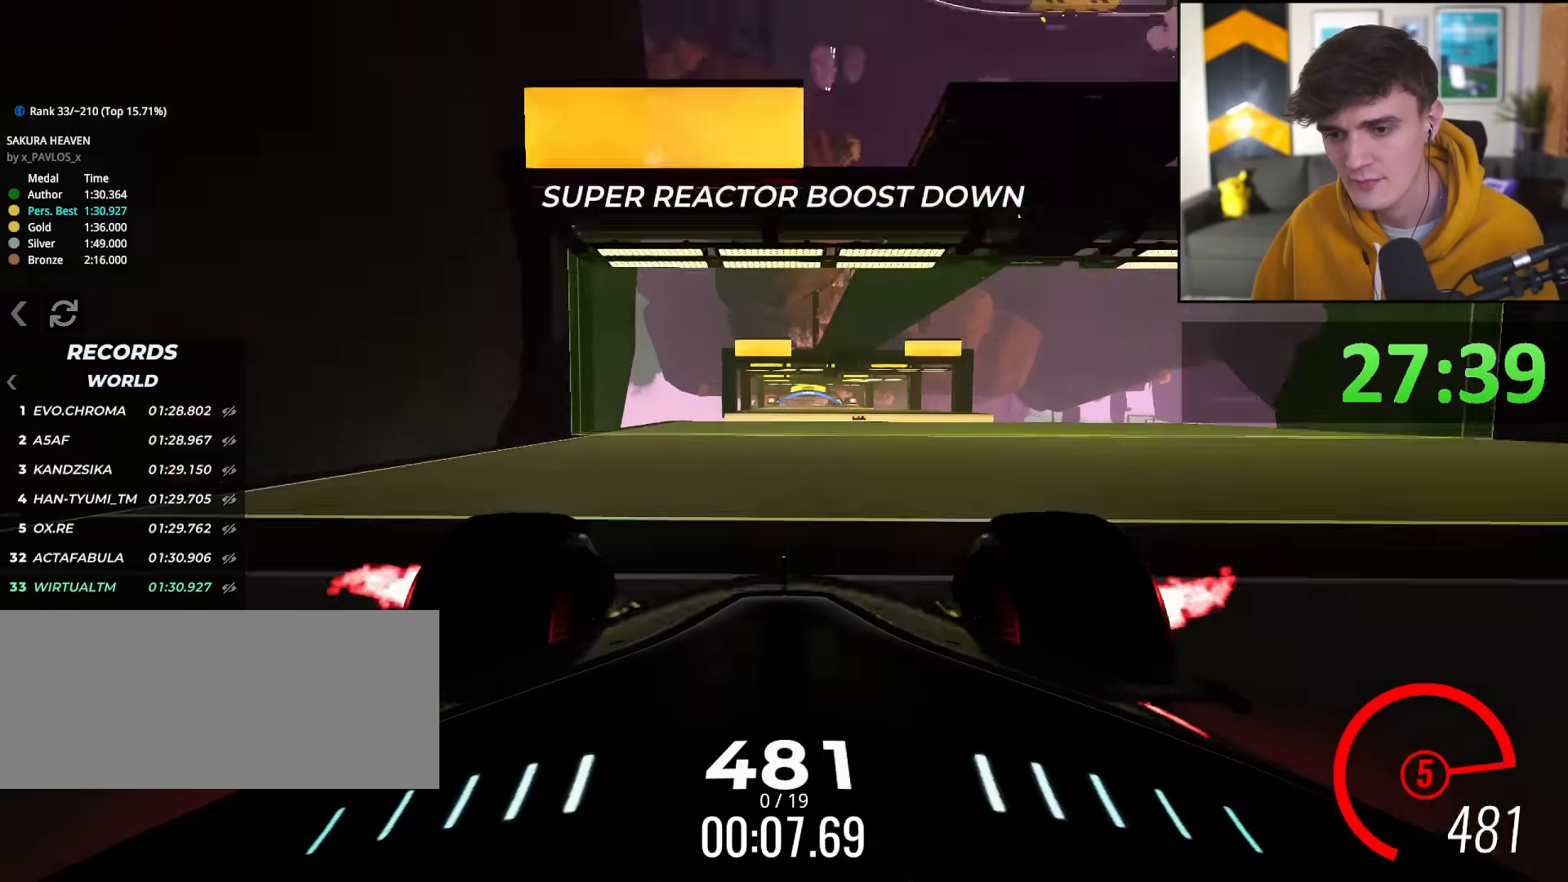
{"keys": ["up"], "events": []}
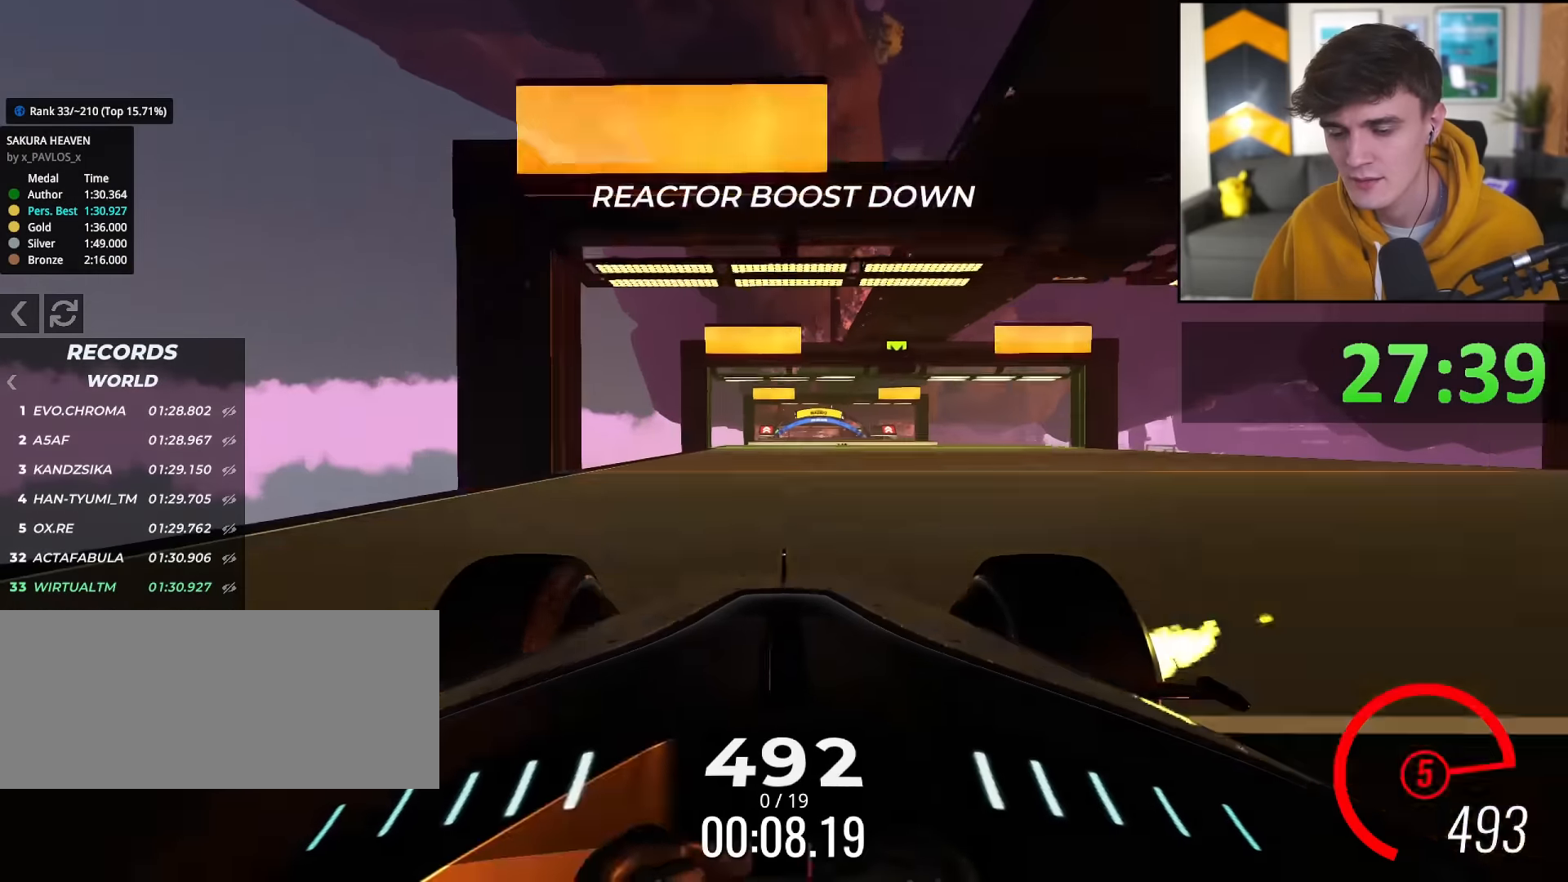
{"keys": ["up"], "events": []}
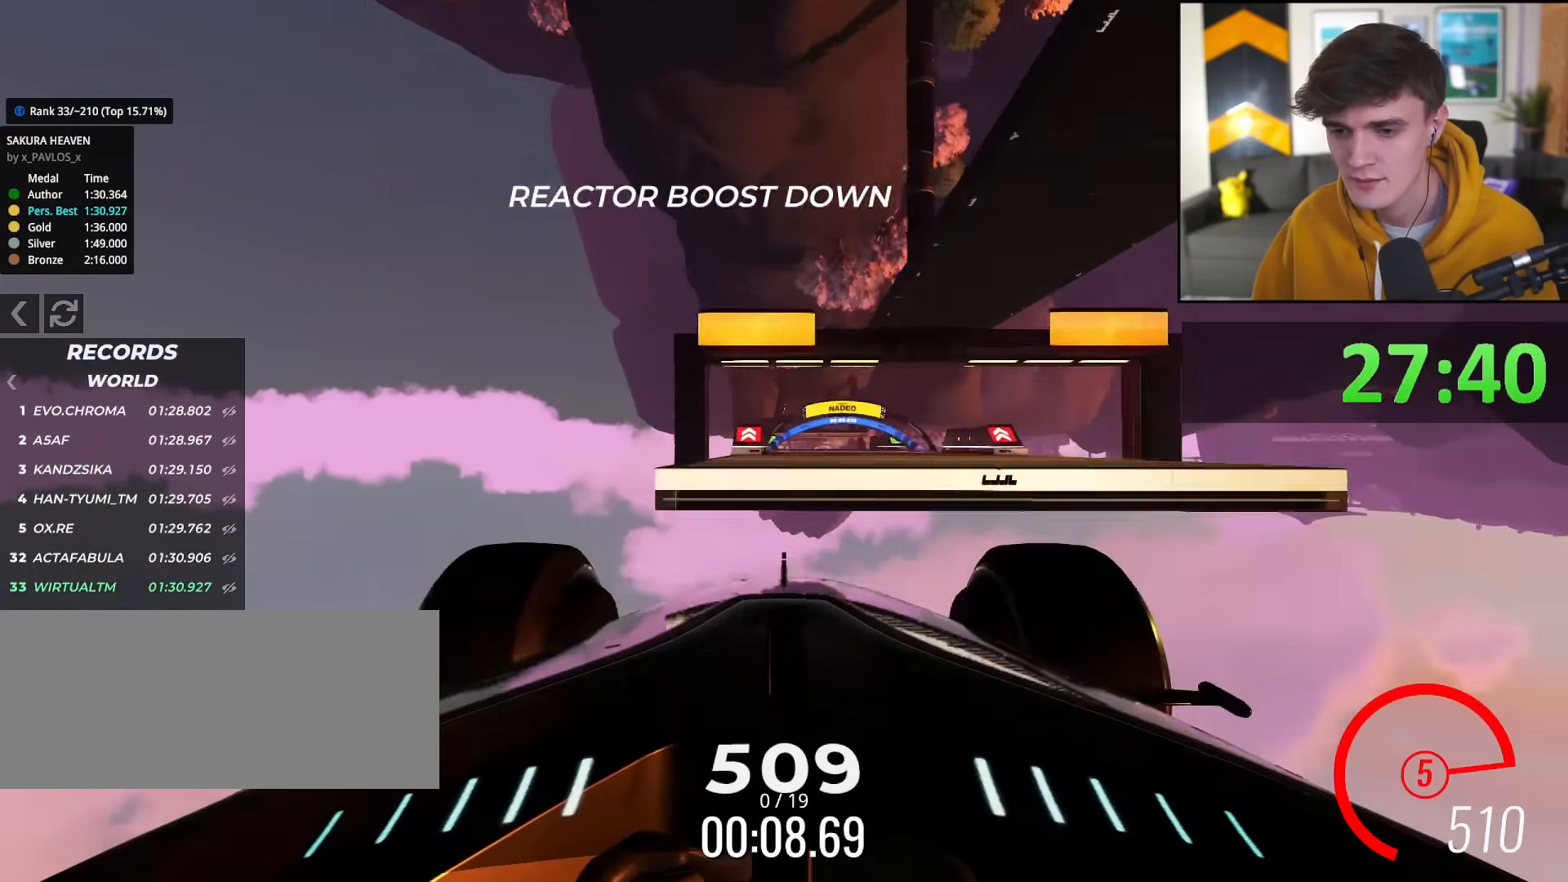
{"keys": ["up"], "events": [[334, "right", "down"], [367, "right", "up"]]}
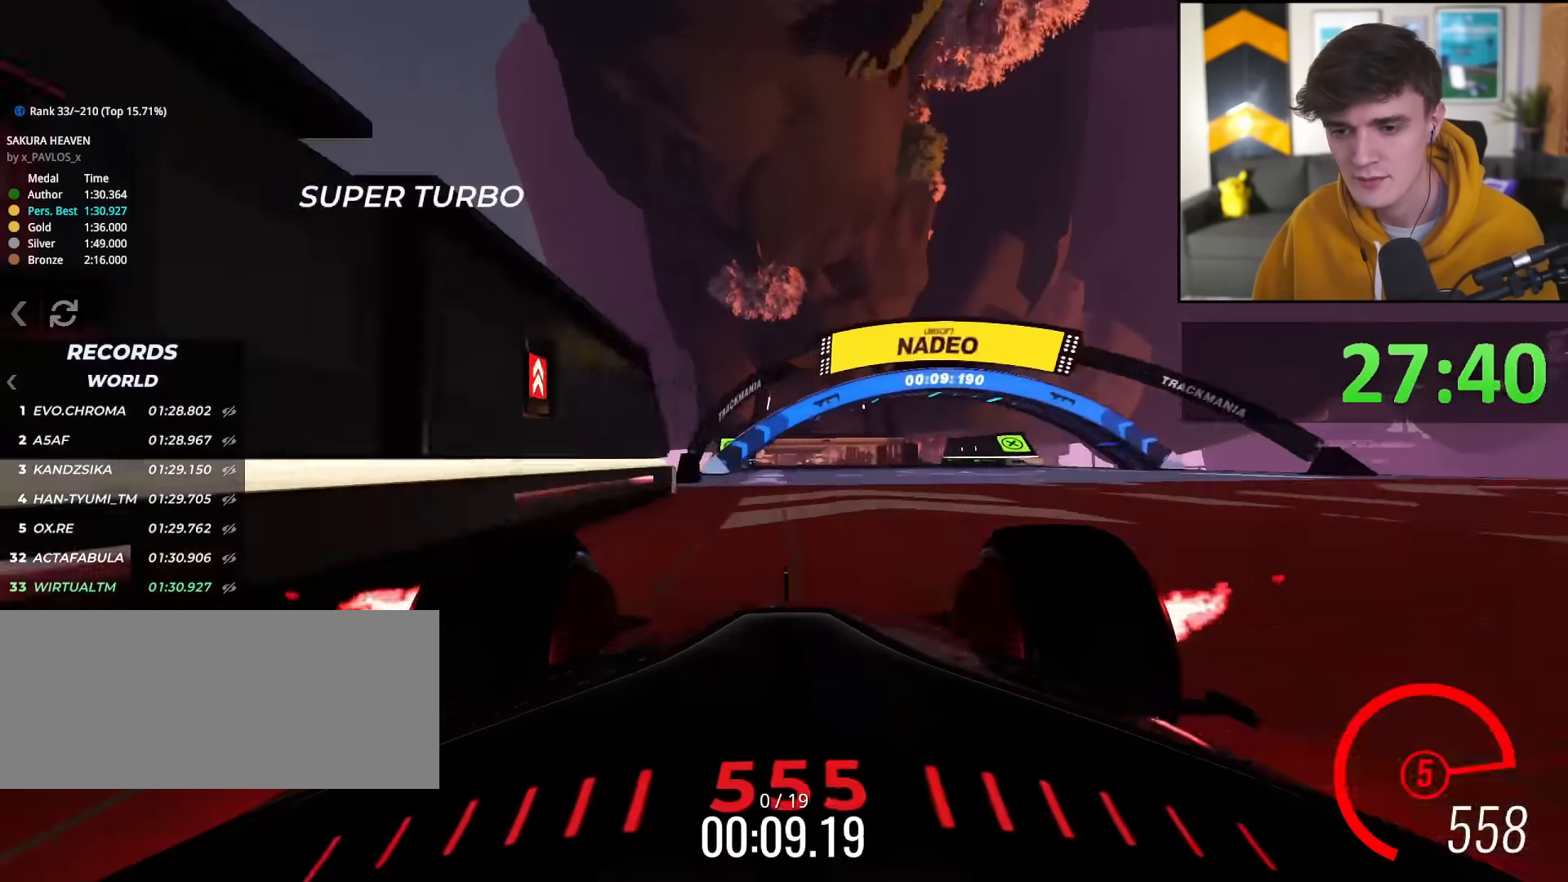
{"keys": ["up"], "events": []}
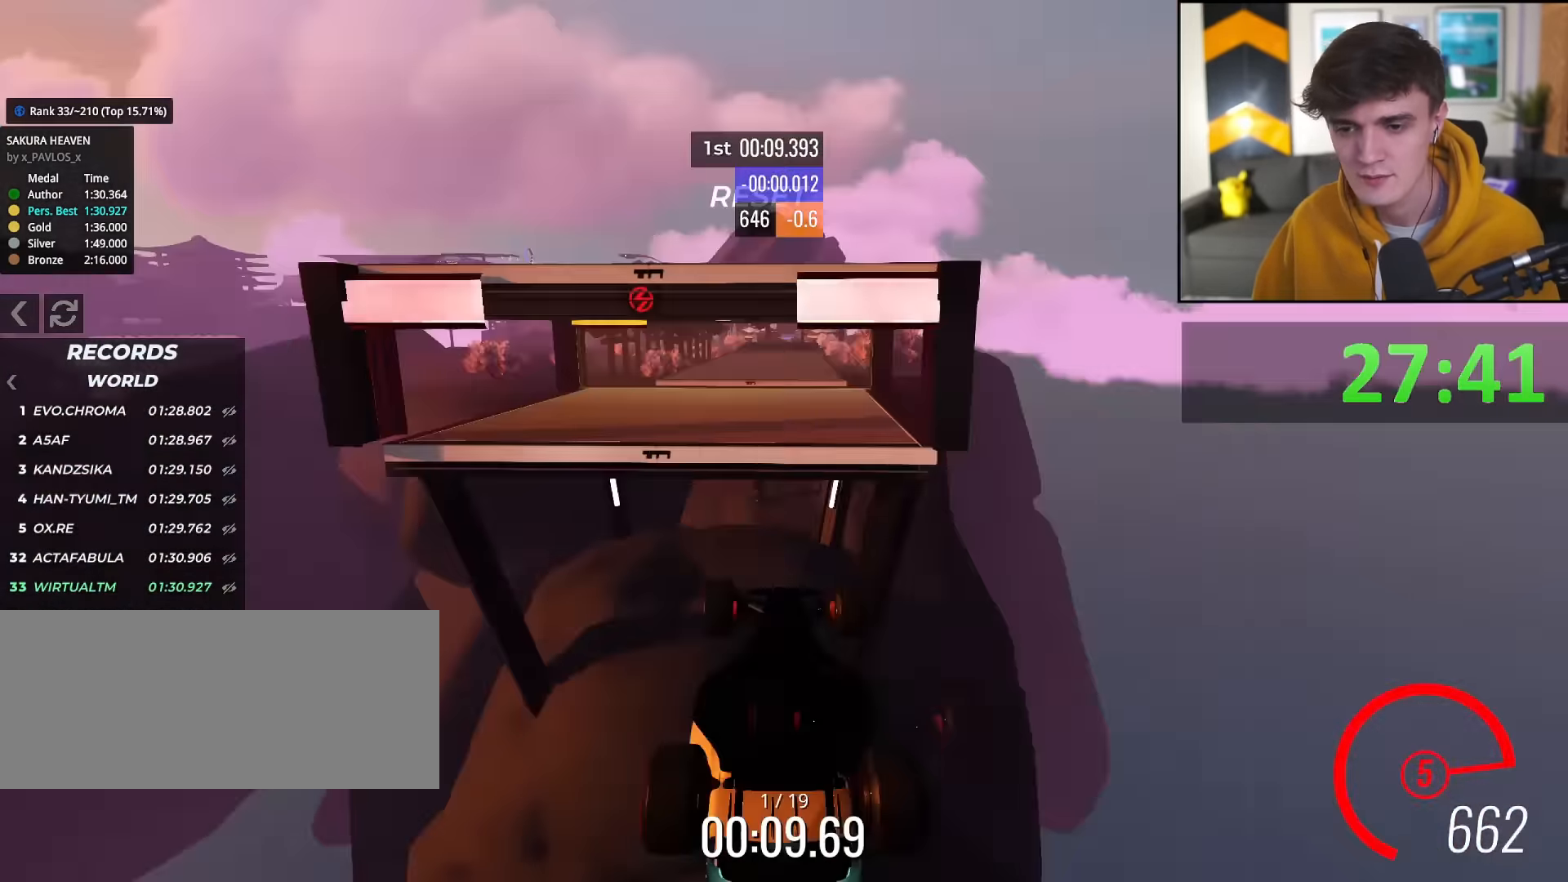
{"keys": ["up"], "events": []}